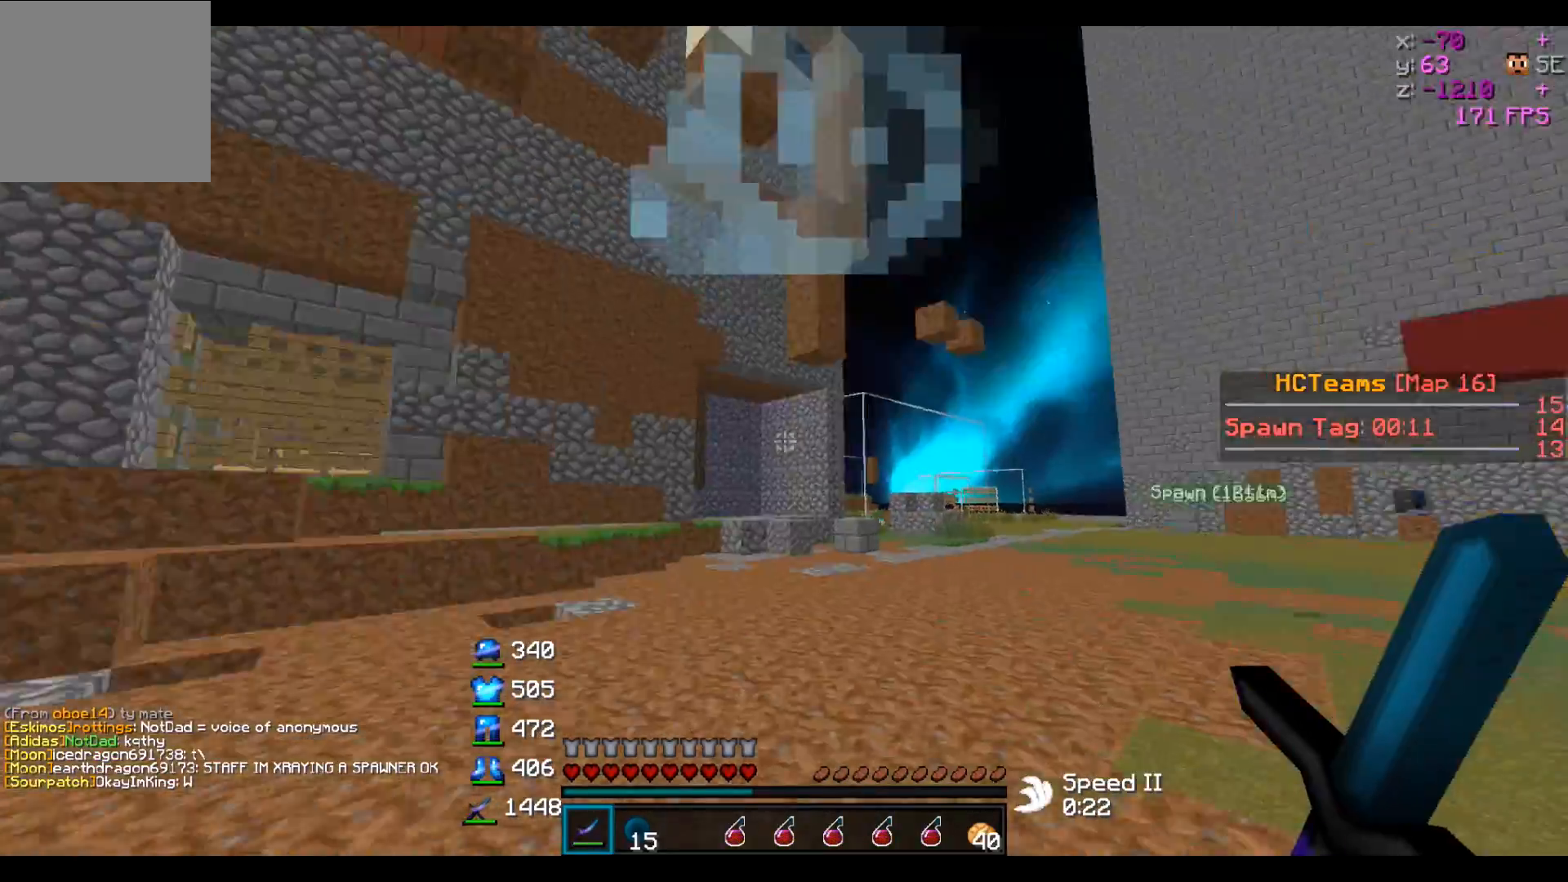
Gameplay with keyboard; each line is a JSON object with the keys held at the frame after it. "events" lists presses ("down") and releases ("up") of "a", "d", "s" and "w" between this image and that frame as [ms after this image, input, new state], when the widget could be followed in between. No other keys are recorded. Mouse input is not recorded.
{"keys": ["w"], "events": [[67, "w", "down"]]}
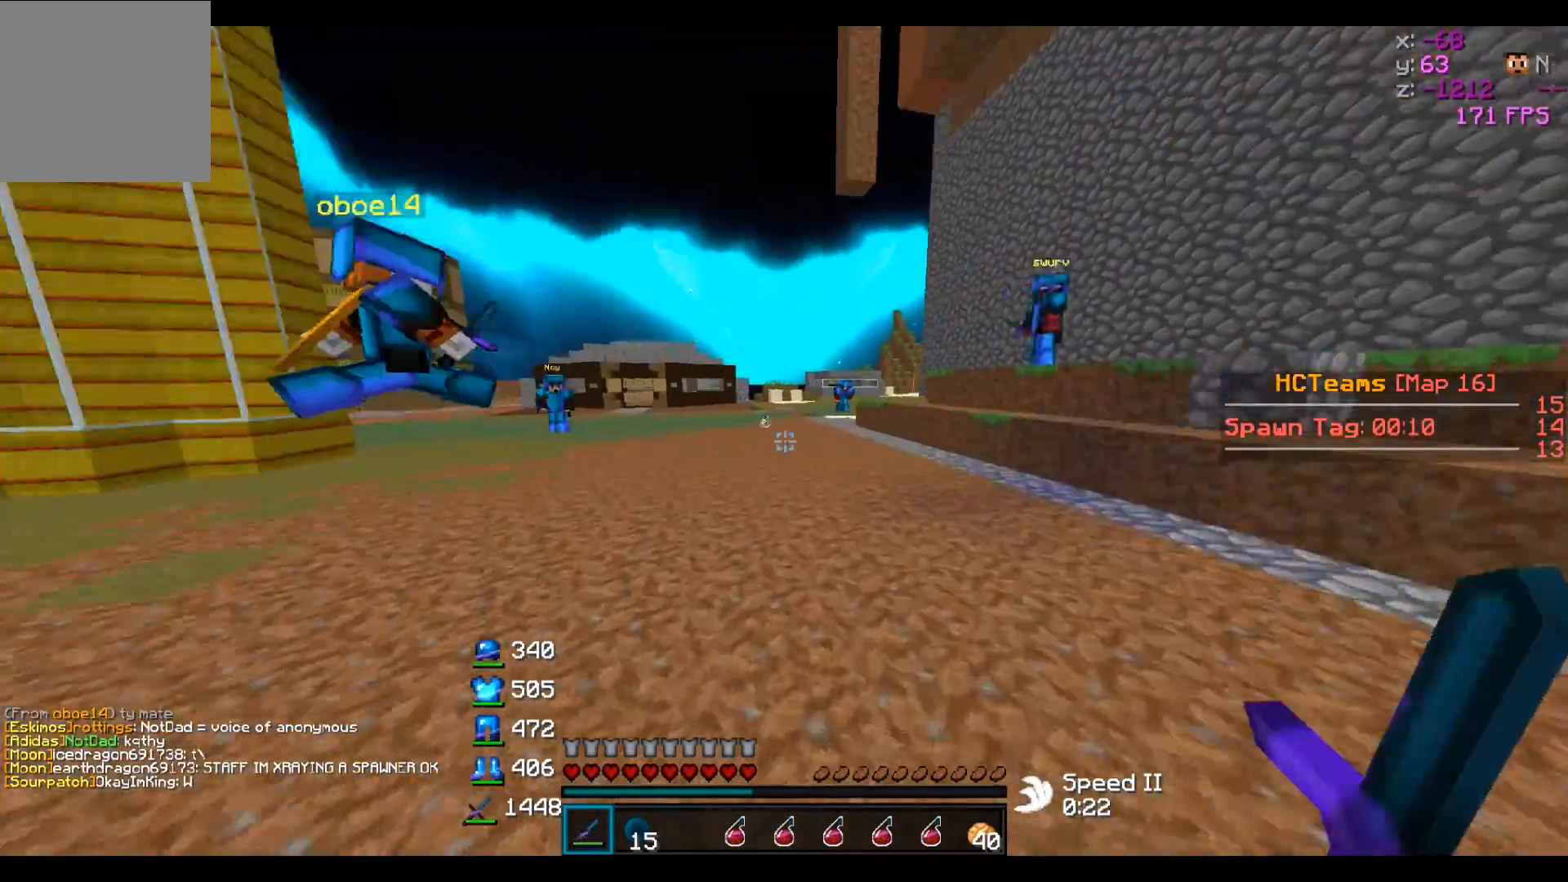
{"keys": ["d", "w"], "events": [[367, "d", "down"]]}
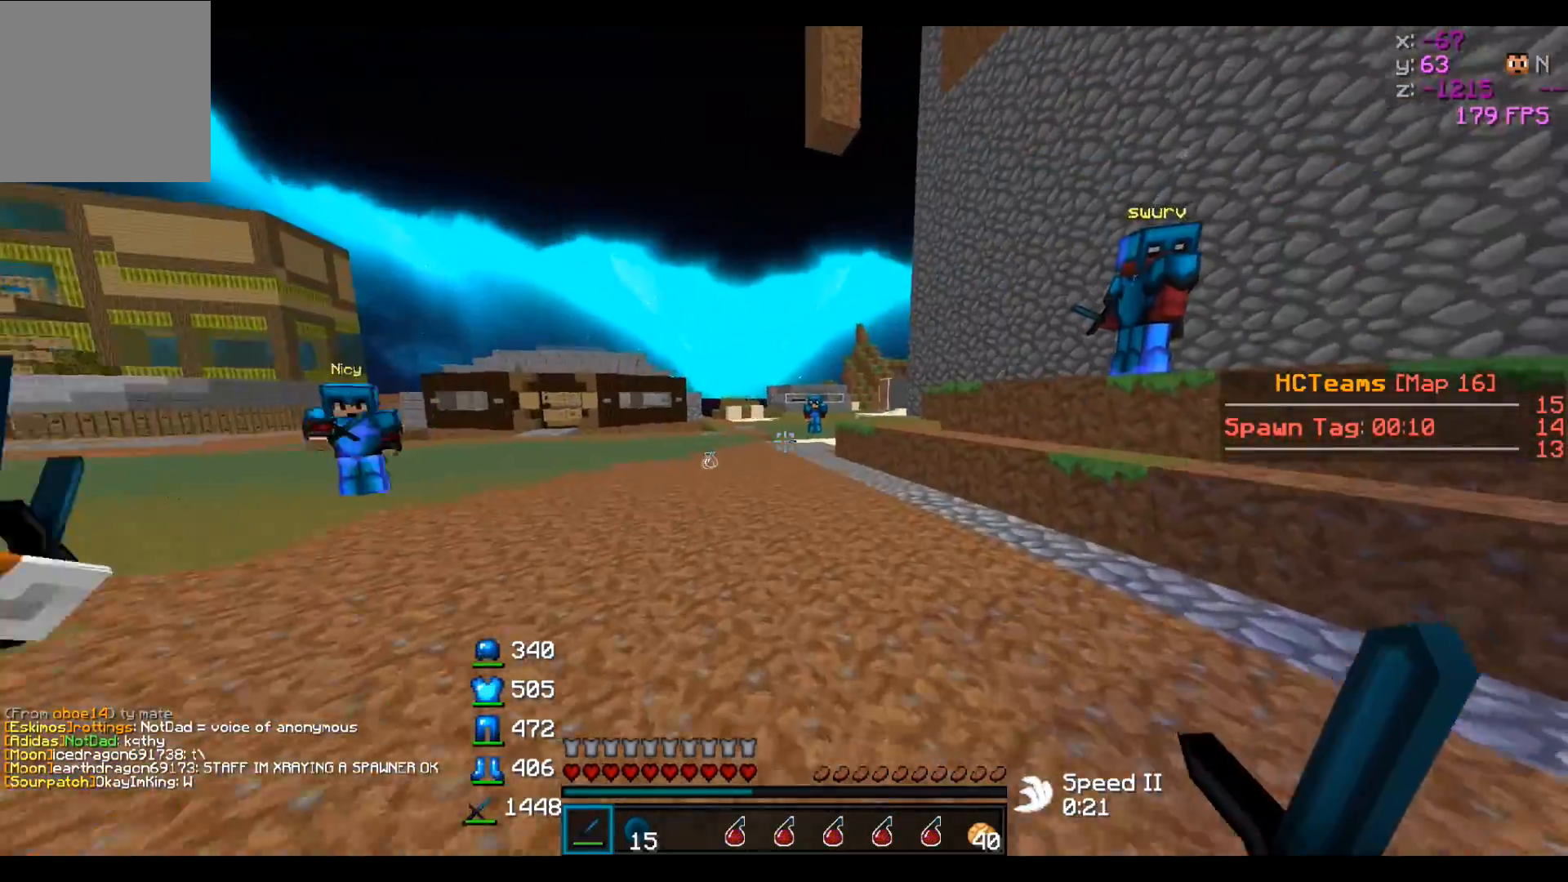
{"keys": [], "events": [[167, "d", "up"], [367, "w", "up"]]}
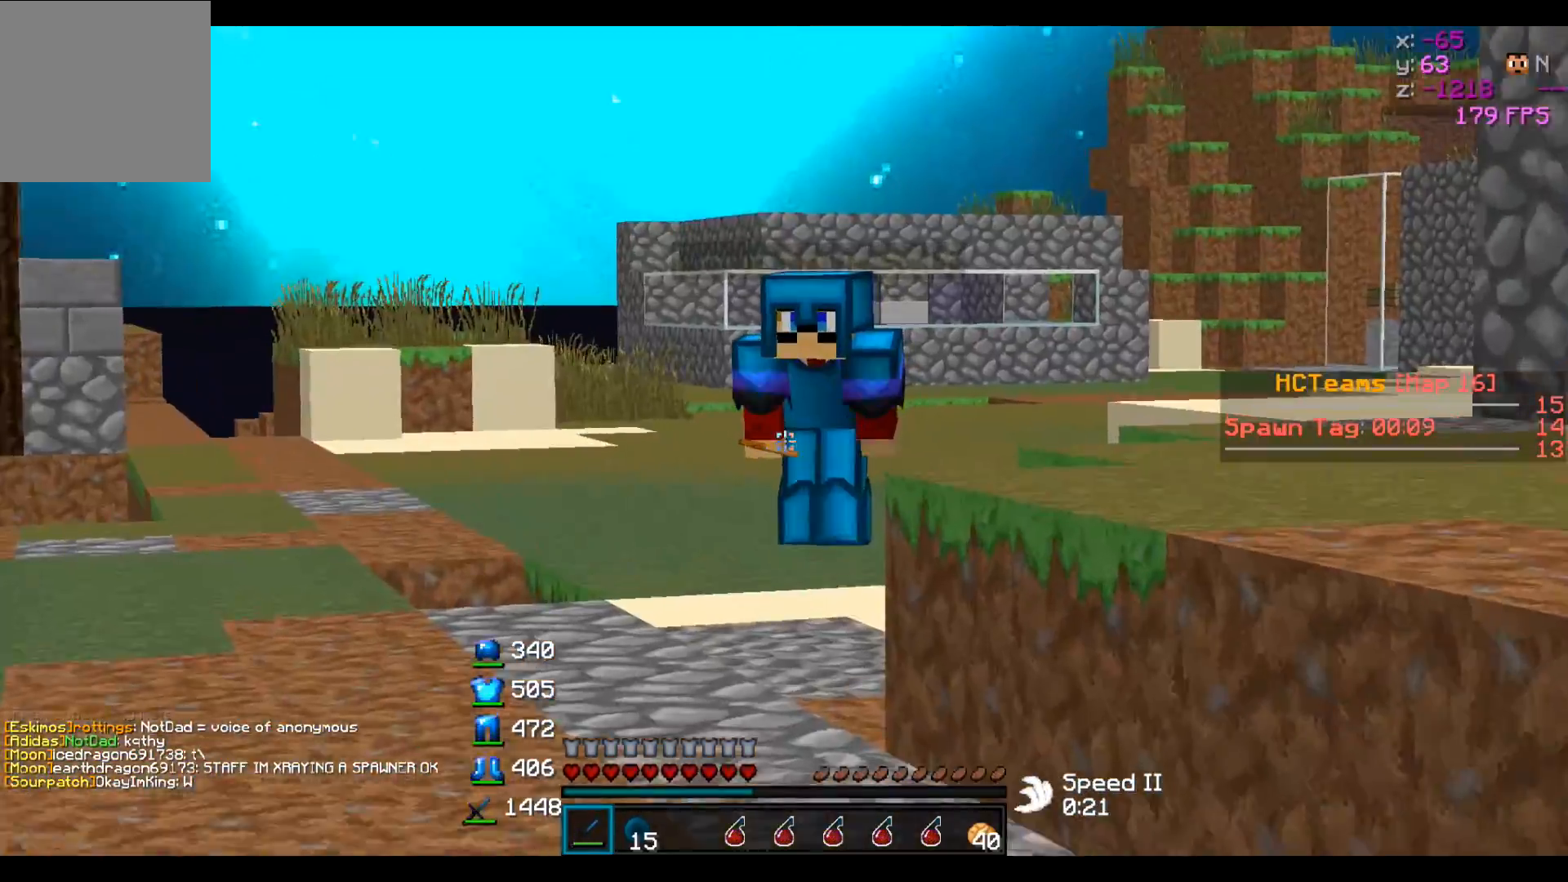
{"keys": [], "events": []}
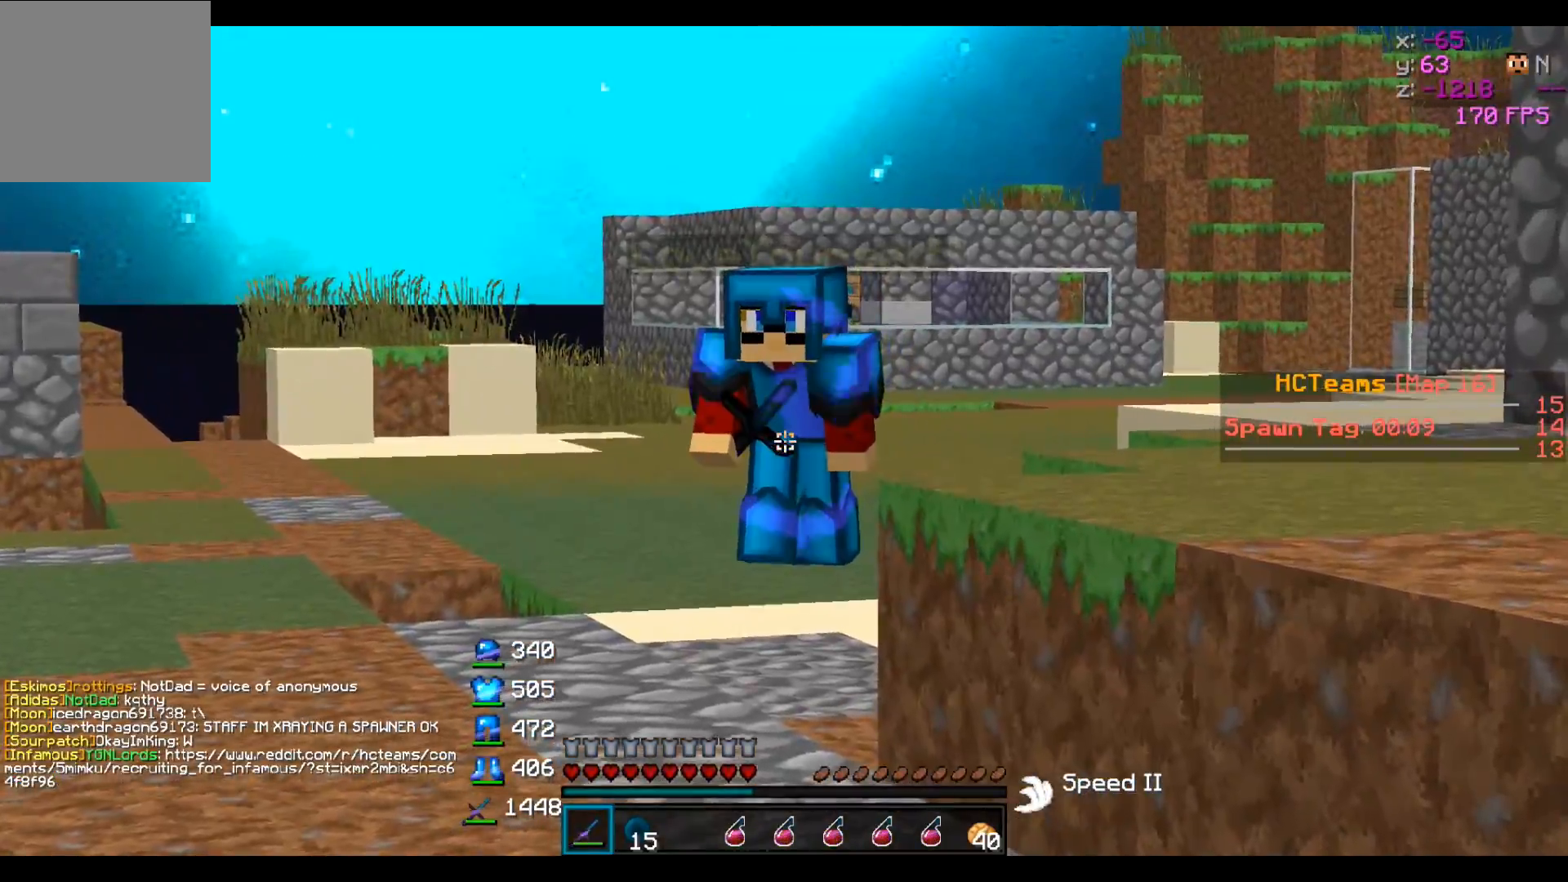
{"keys": [], "events": [[17, "w", "down"], [417, "w", "up"]]}
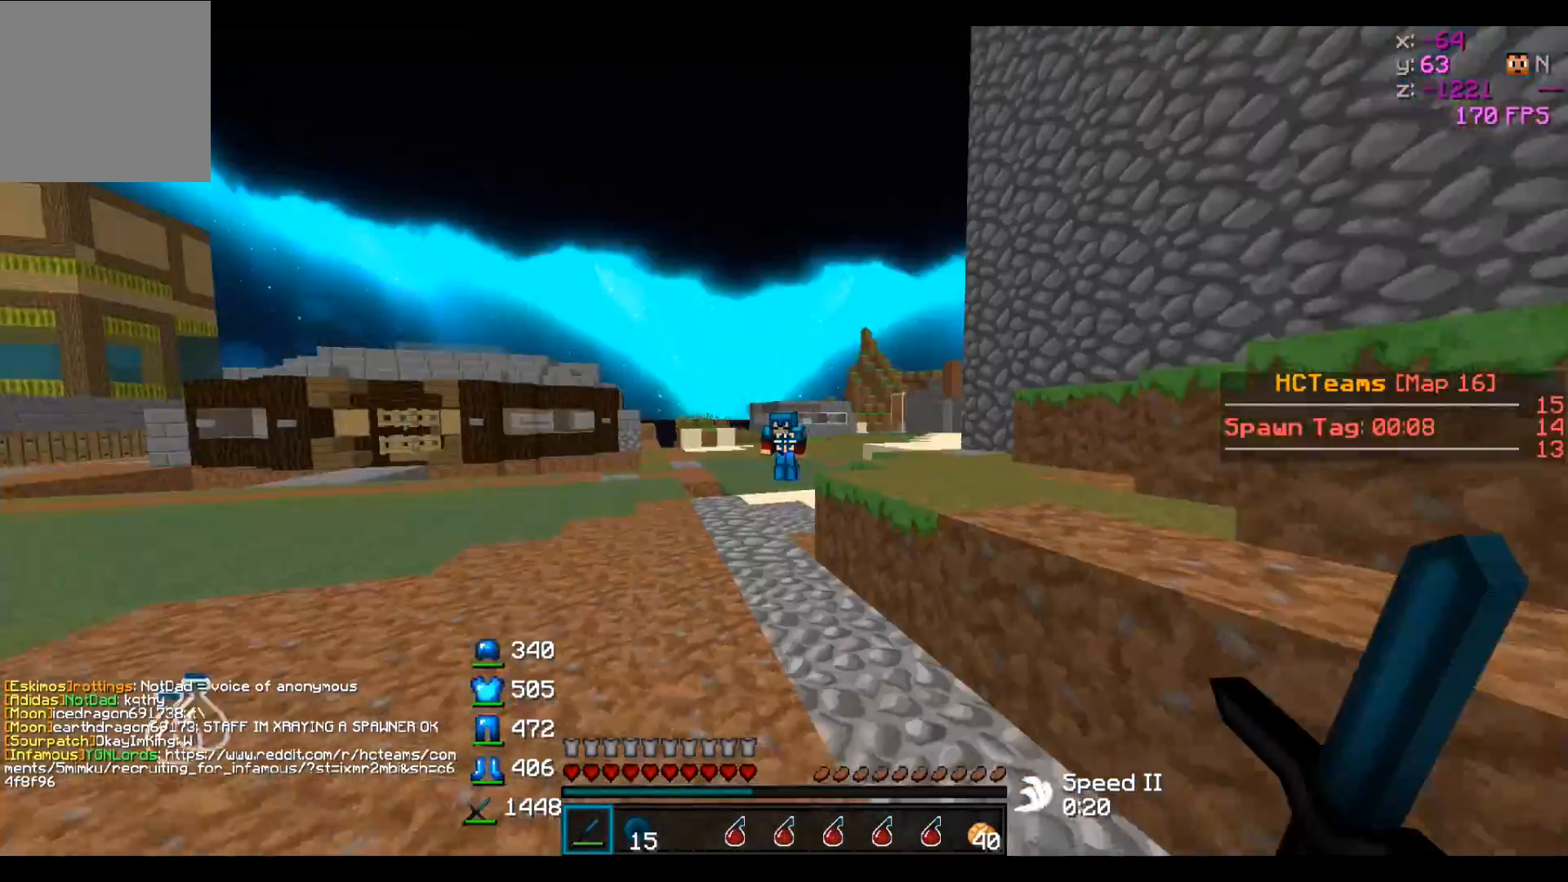
{"keys": ["w"], "events": [[67, "w", "down"]]}
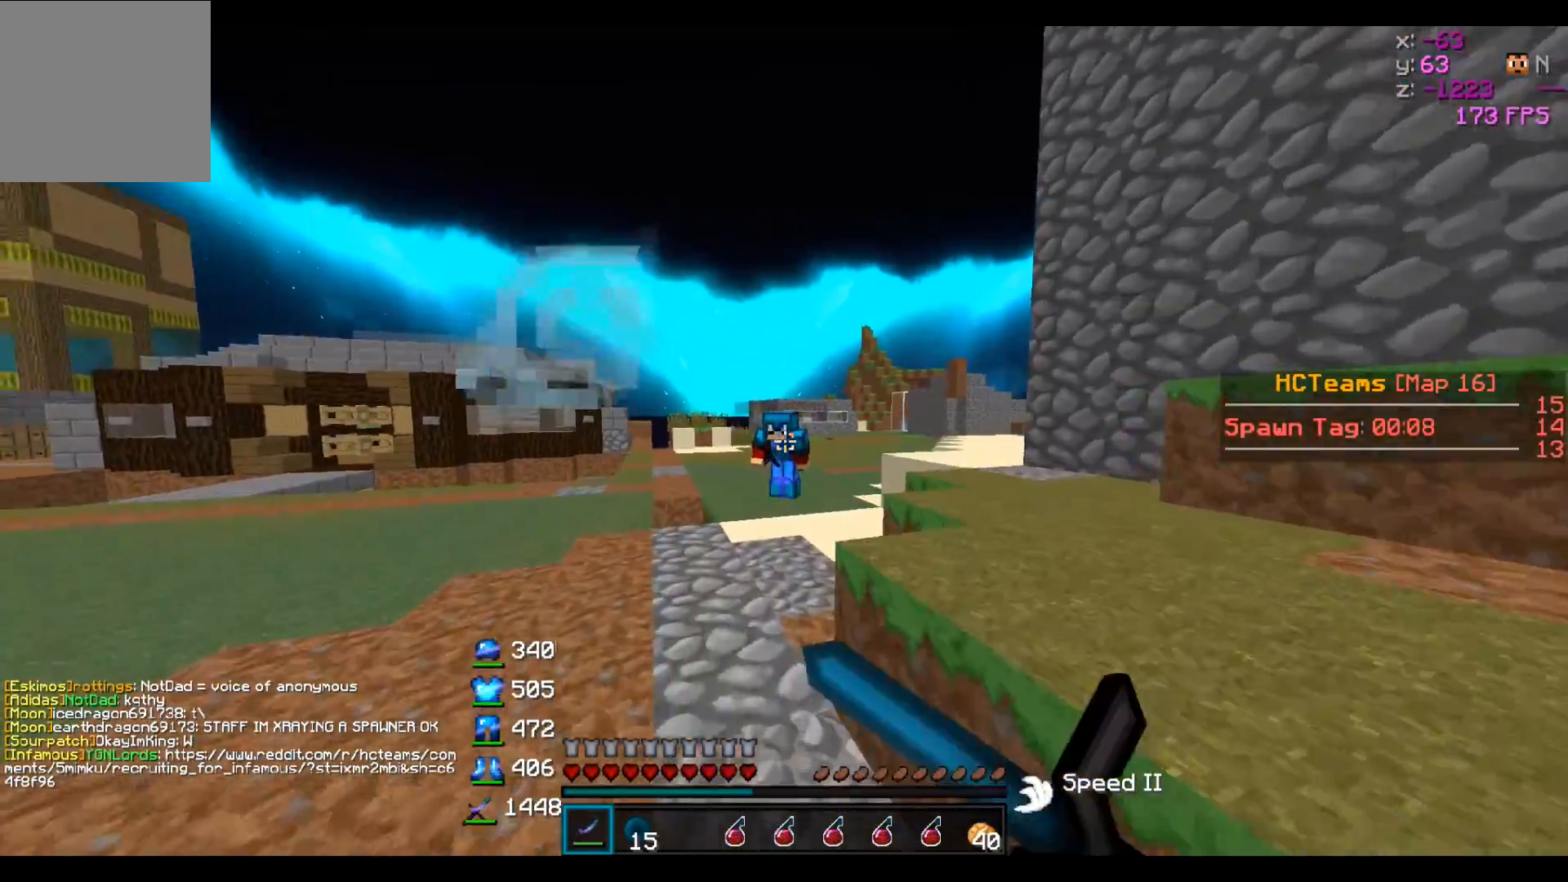
{"keys": ["w"], "events": []}
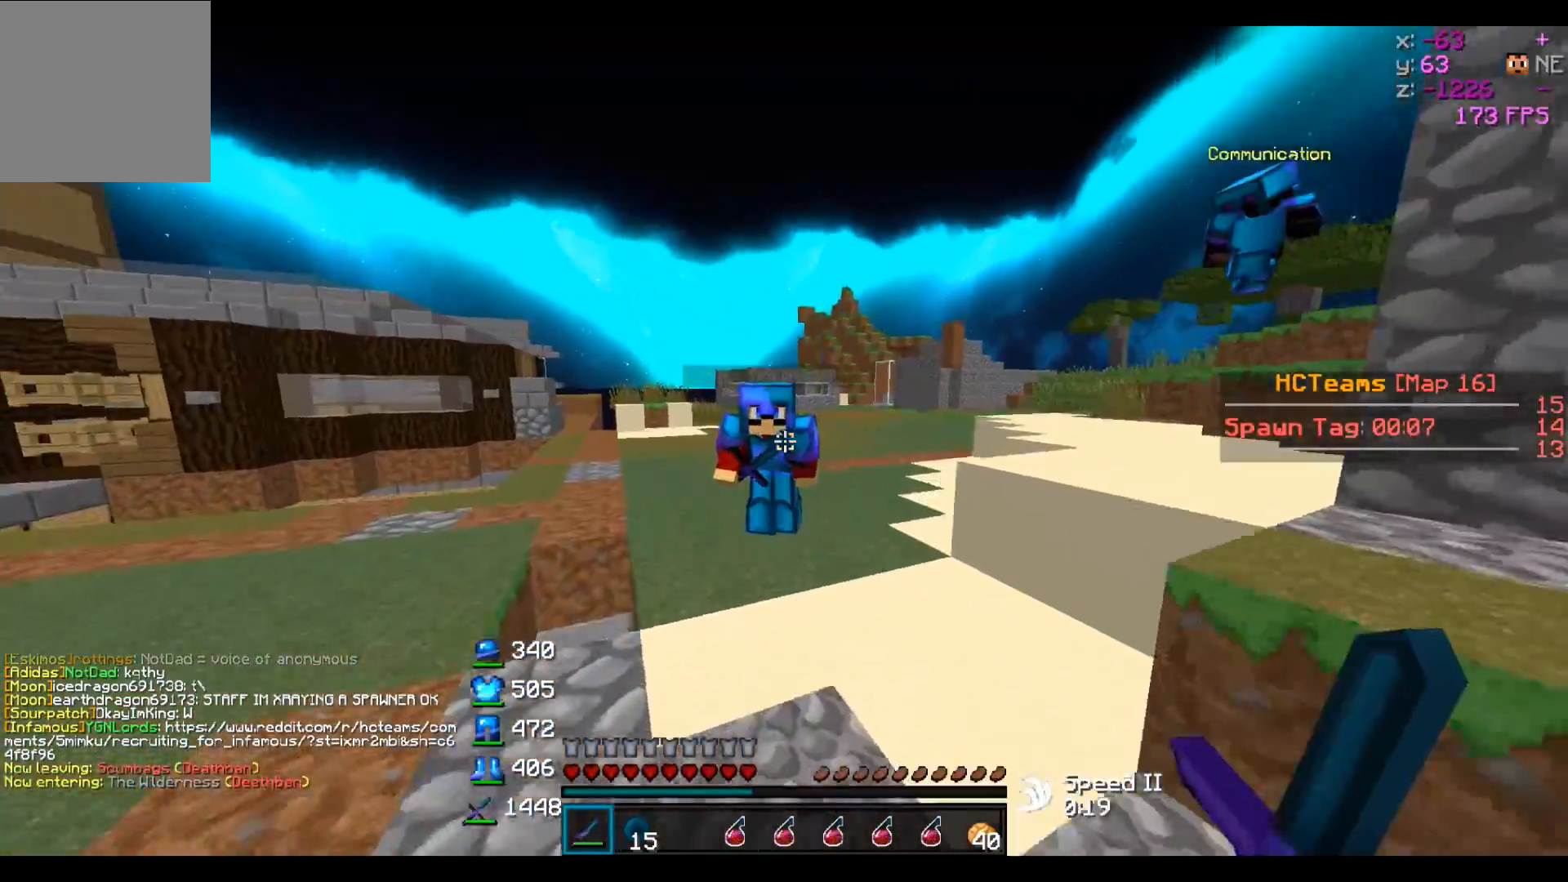
{"keys": ["d", "w"], "events": [[217, "d", "down"]]}
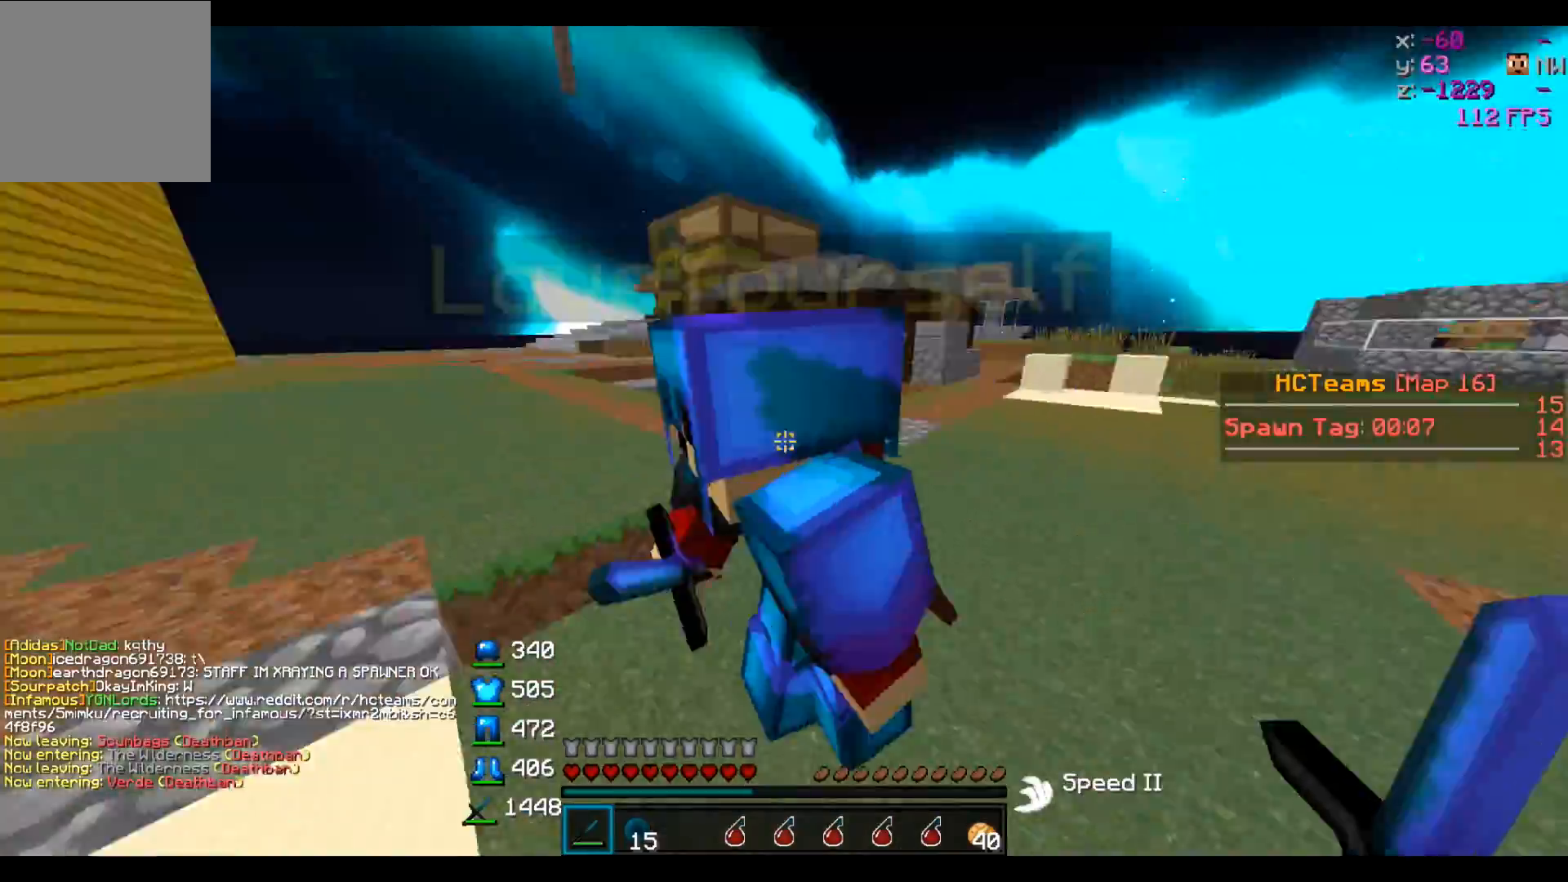
{"keys": [], "events": [[67, "d", "up"], [67, "w", "up"]]}
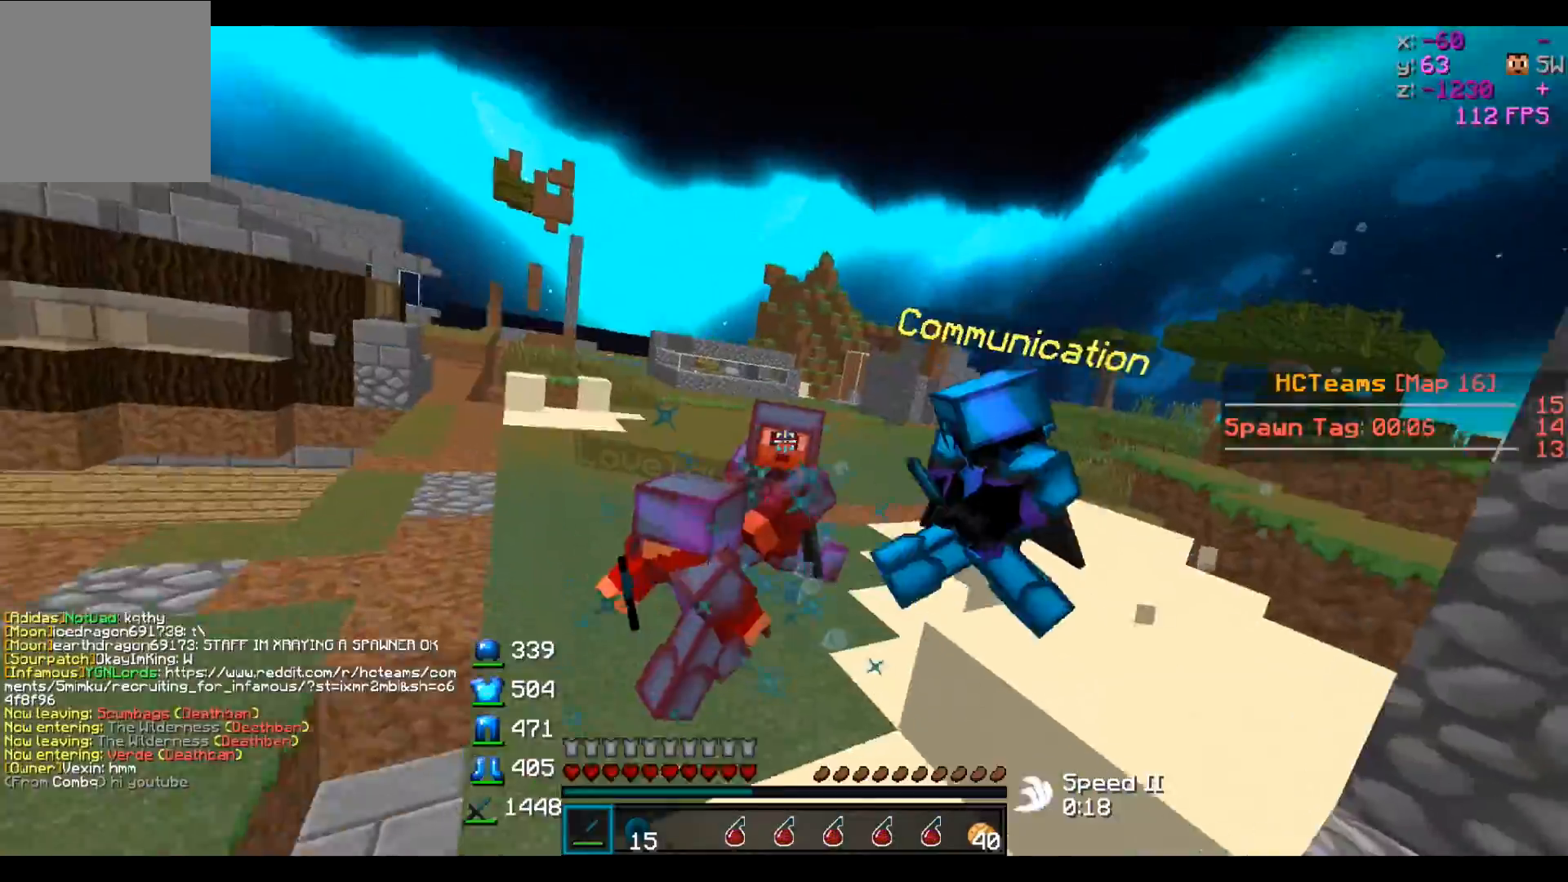
{"keys": [], "events": []}
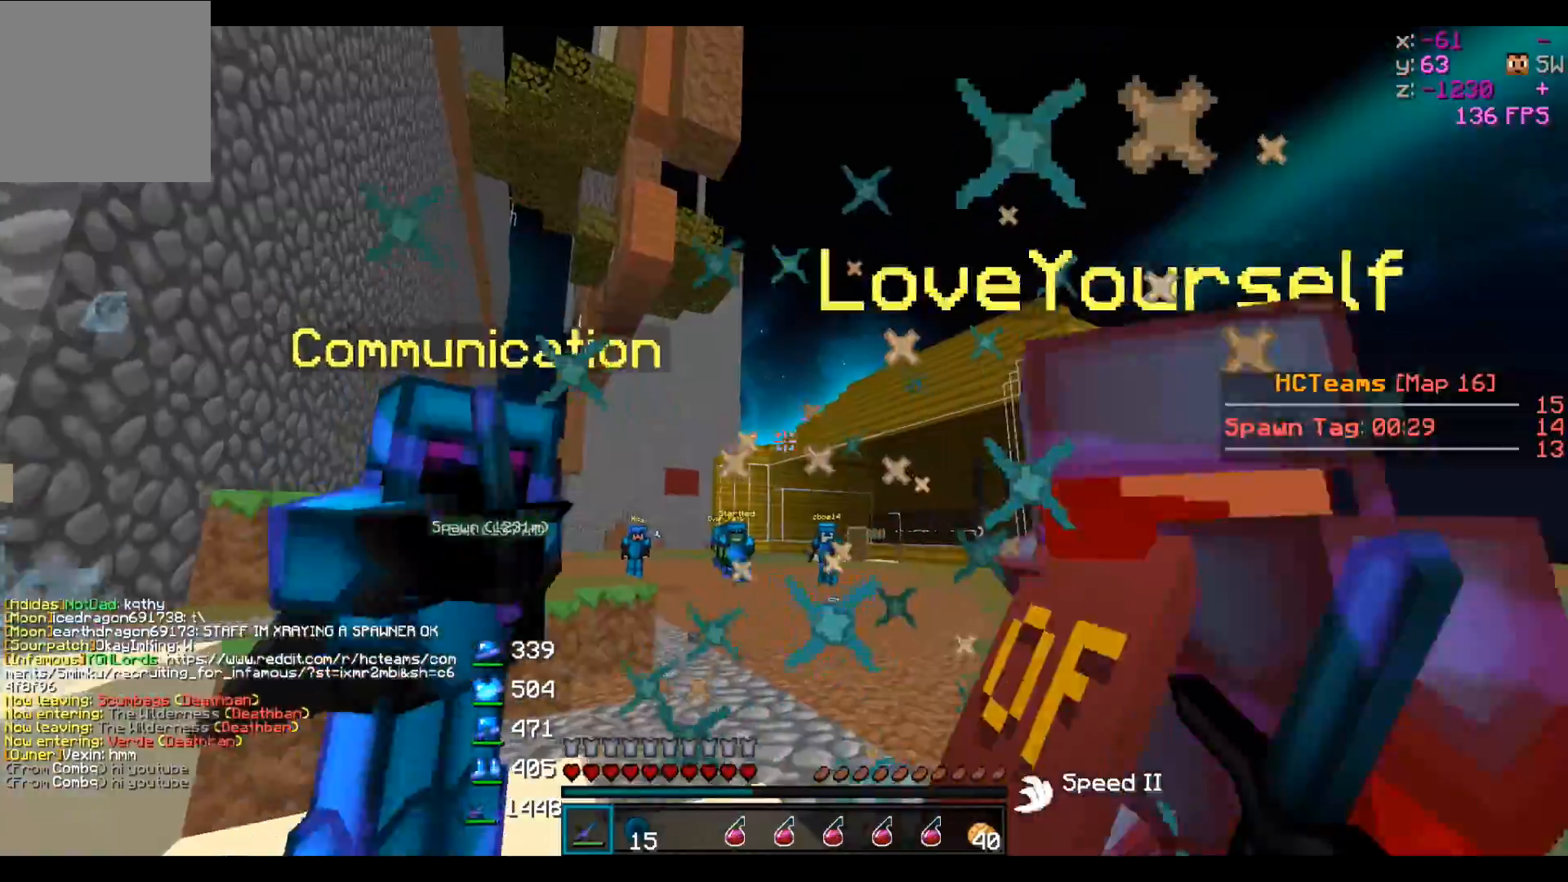
{"keys": ["a", "w"], "events": [[117, "w", "down"], [467, "a", "down"]]}
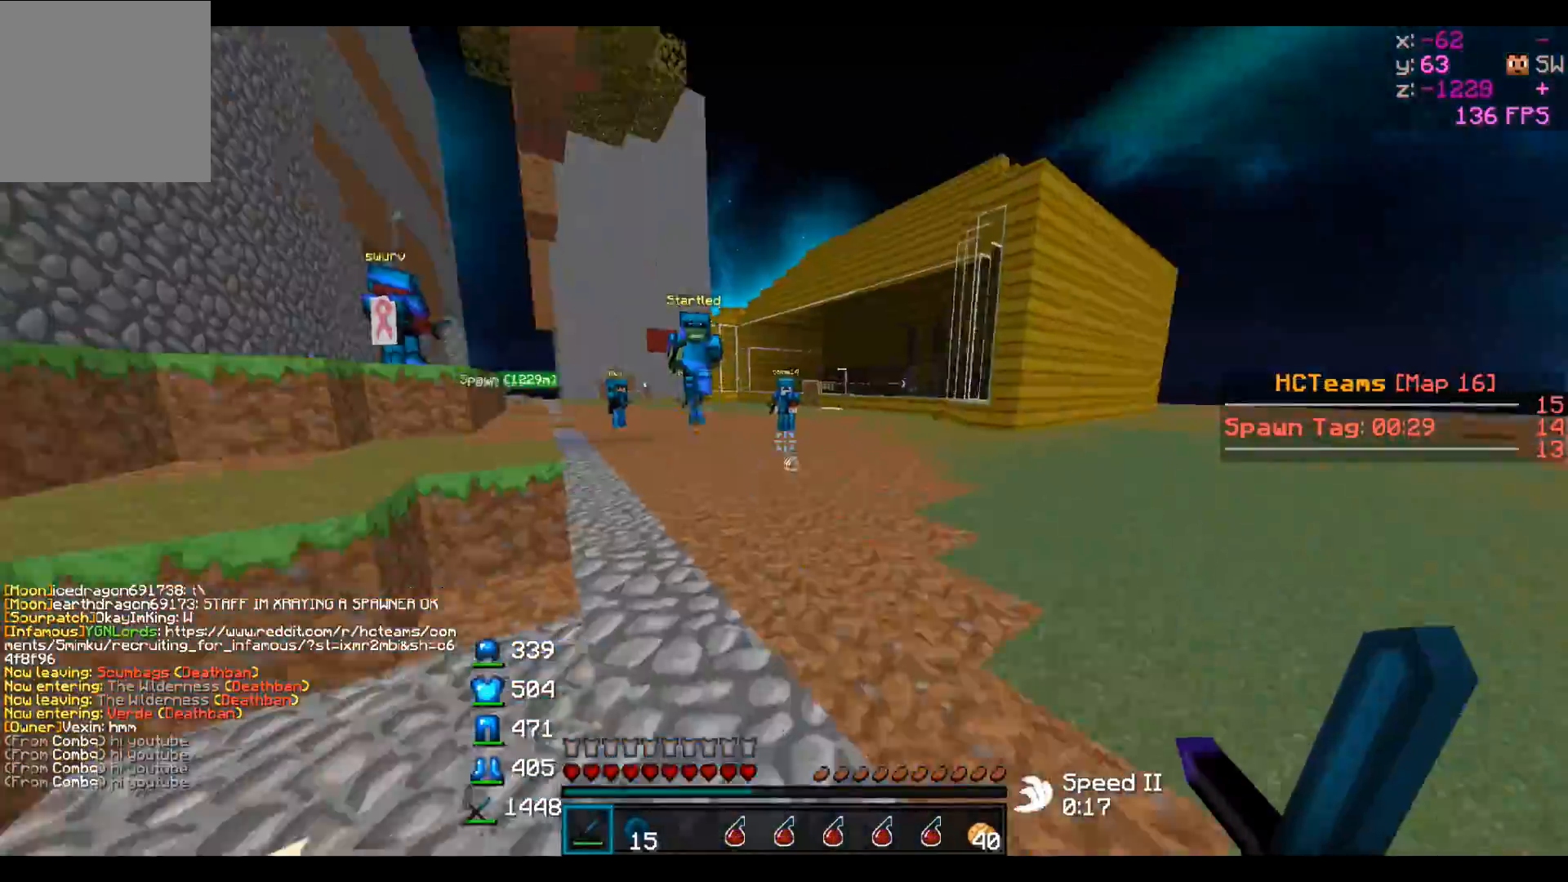
{"keys": ["a"], "events": [[367, "w", "up"]]}
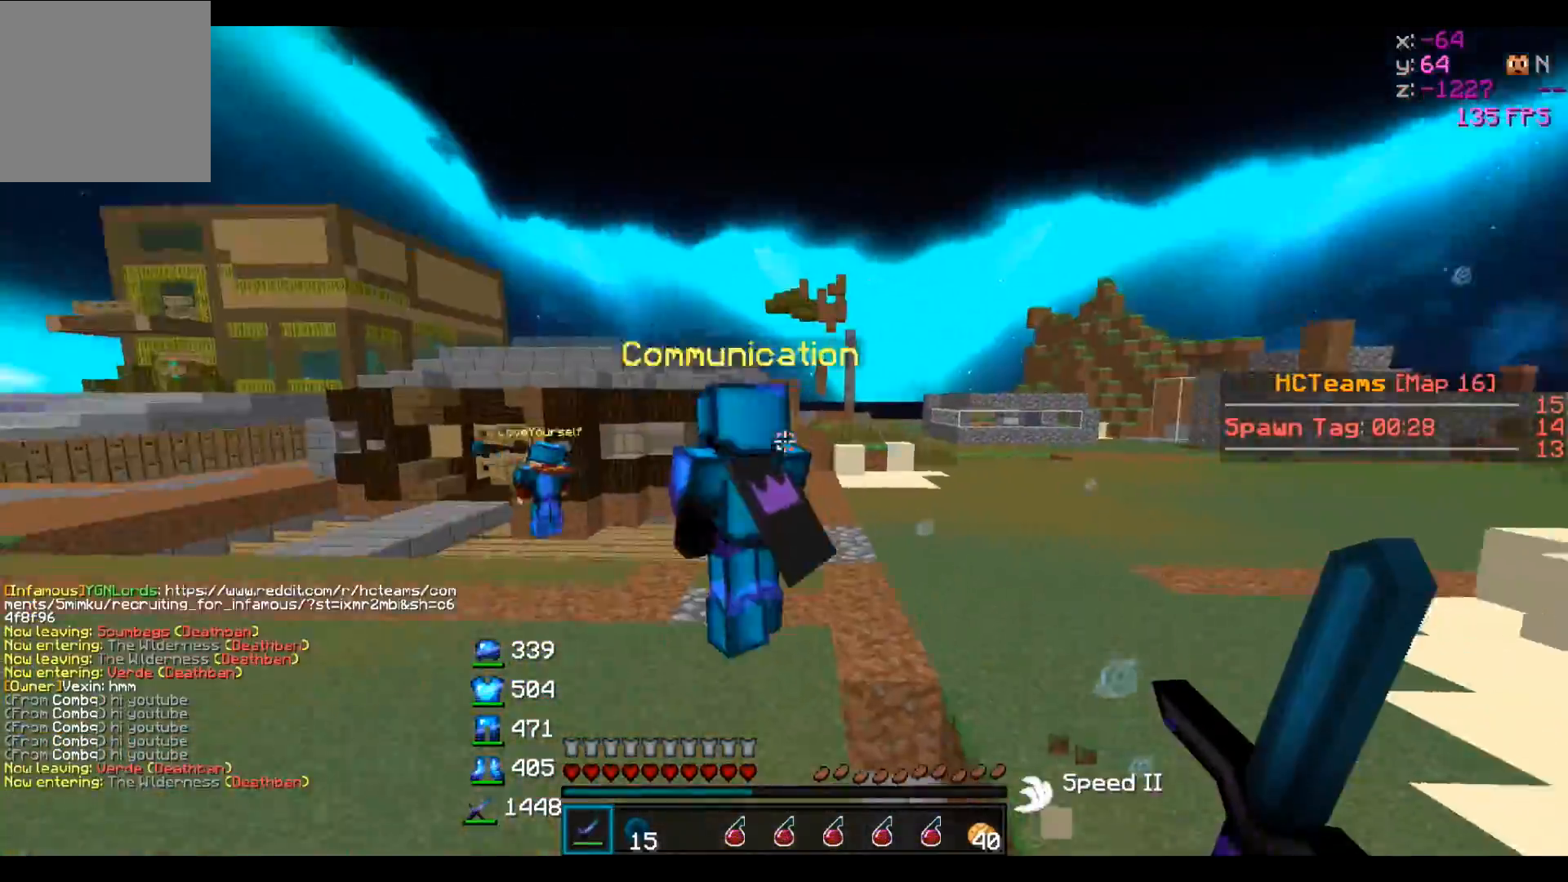
{"keys": ["a", "s"], "events": [[217, "s", "down"]]}
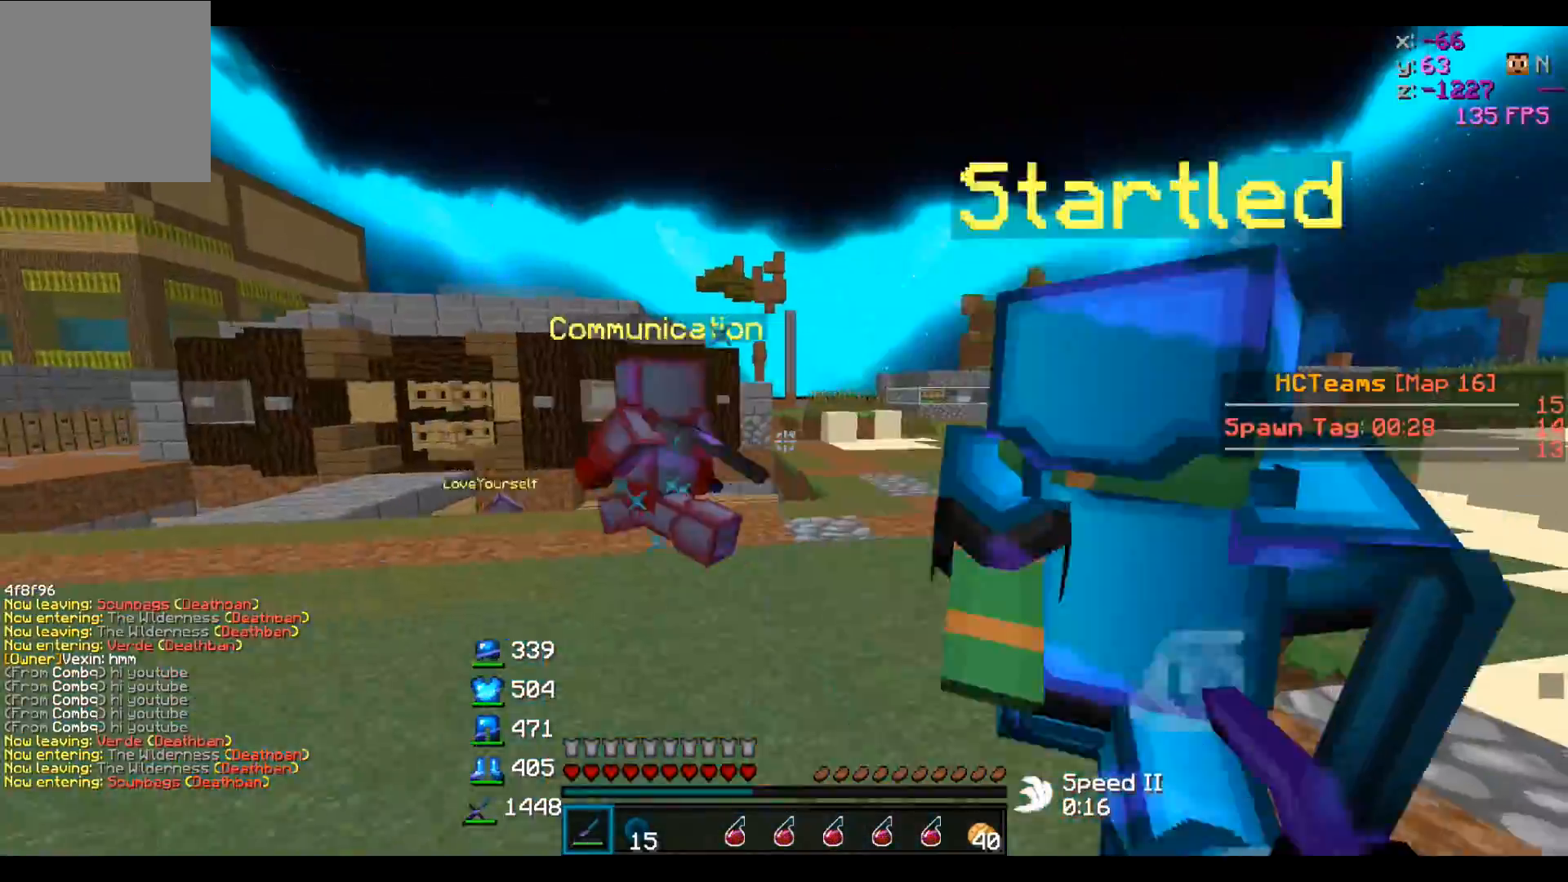
{"keys": ["a"], "events": [[167, "s", "up"]]}
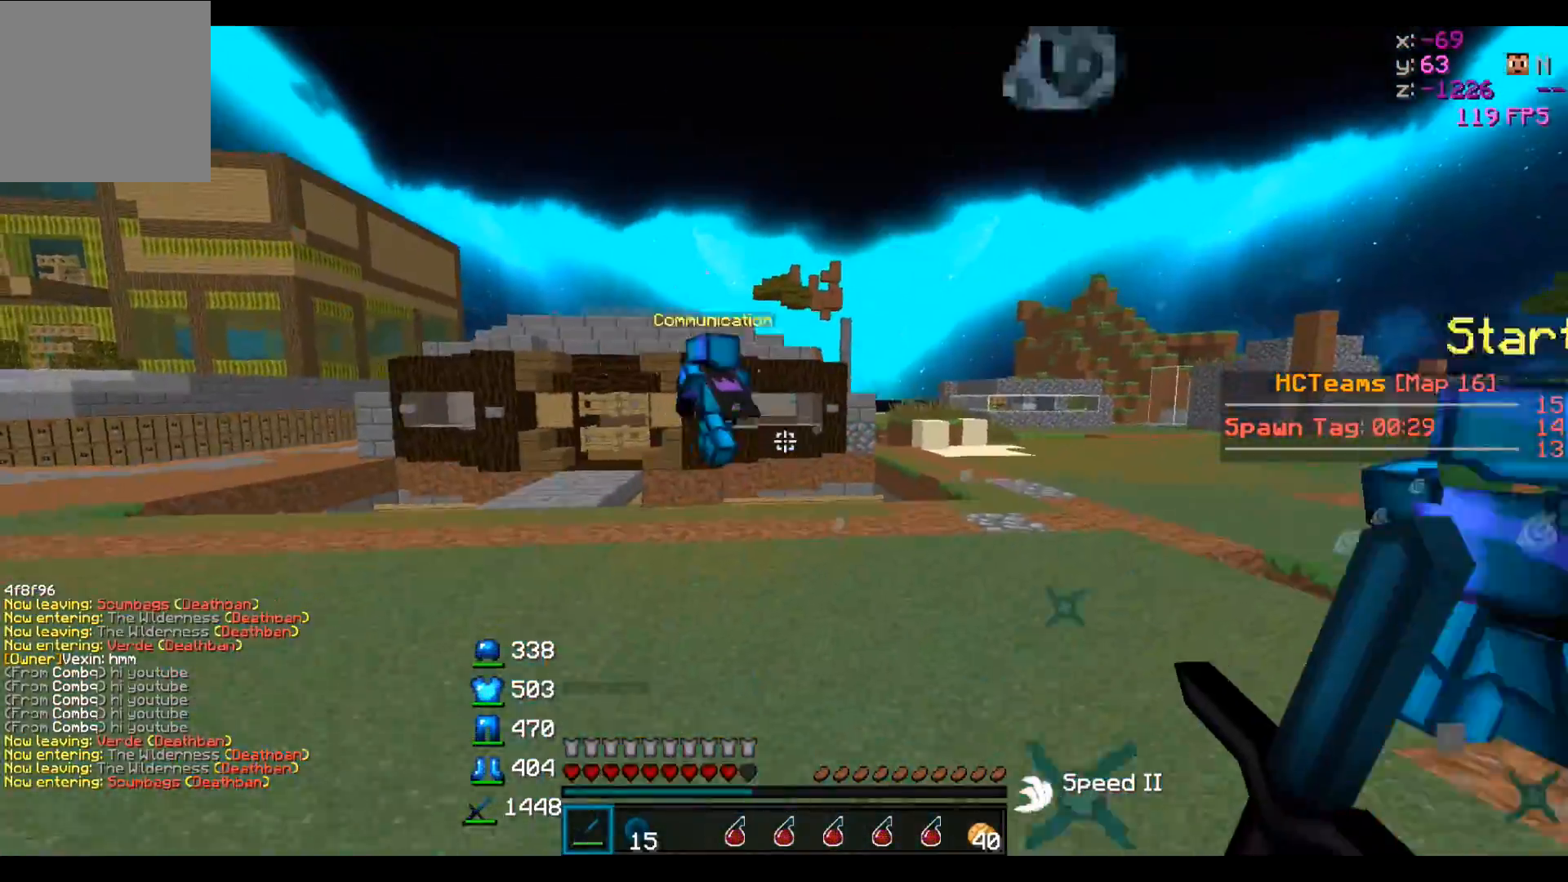
{"keys": ["d", "s"], "events": [[67, "s", "down"], [367, "d", "down"], [467, "a", "up"]]}
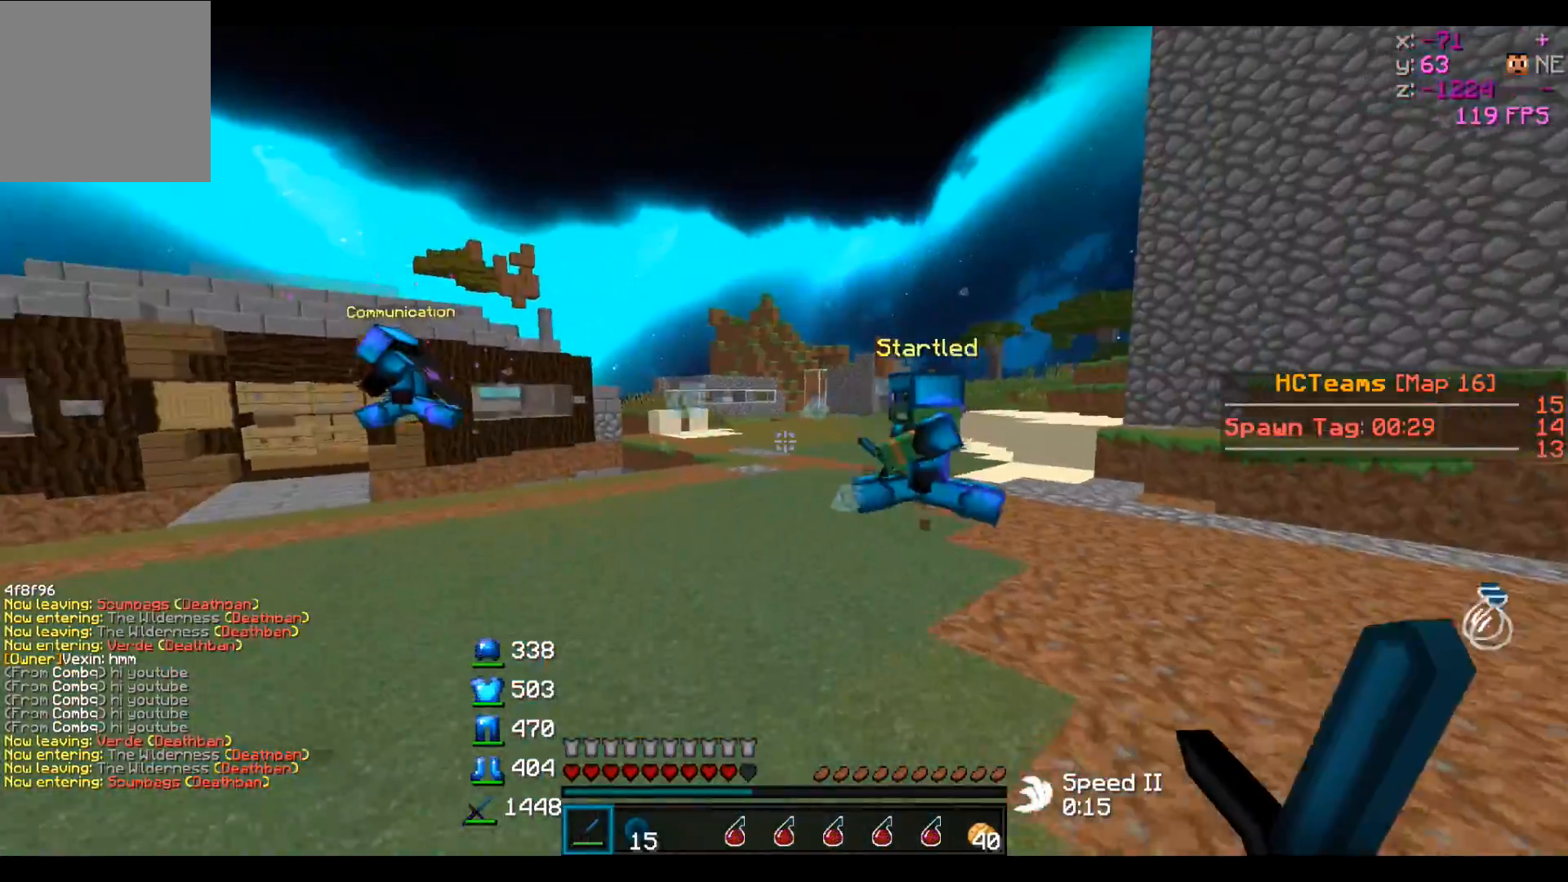
{"keys": ["a", "d", "s"], "events": [[267, "a", "down"]]}
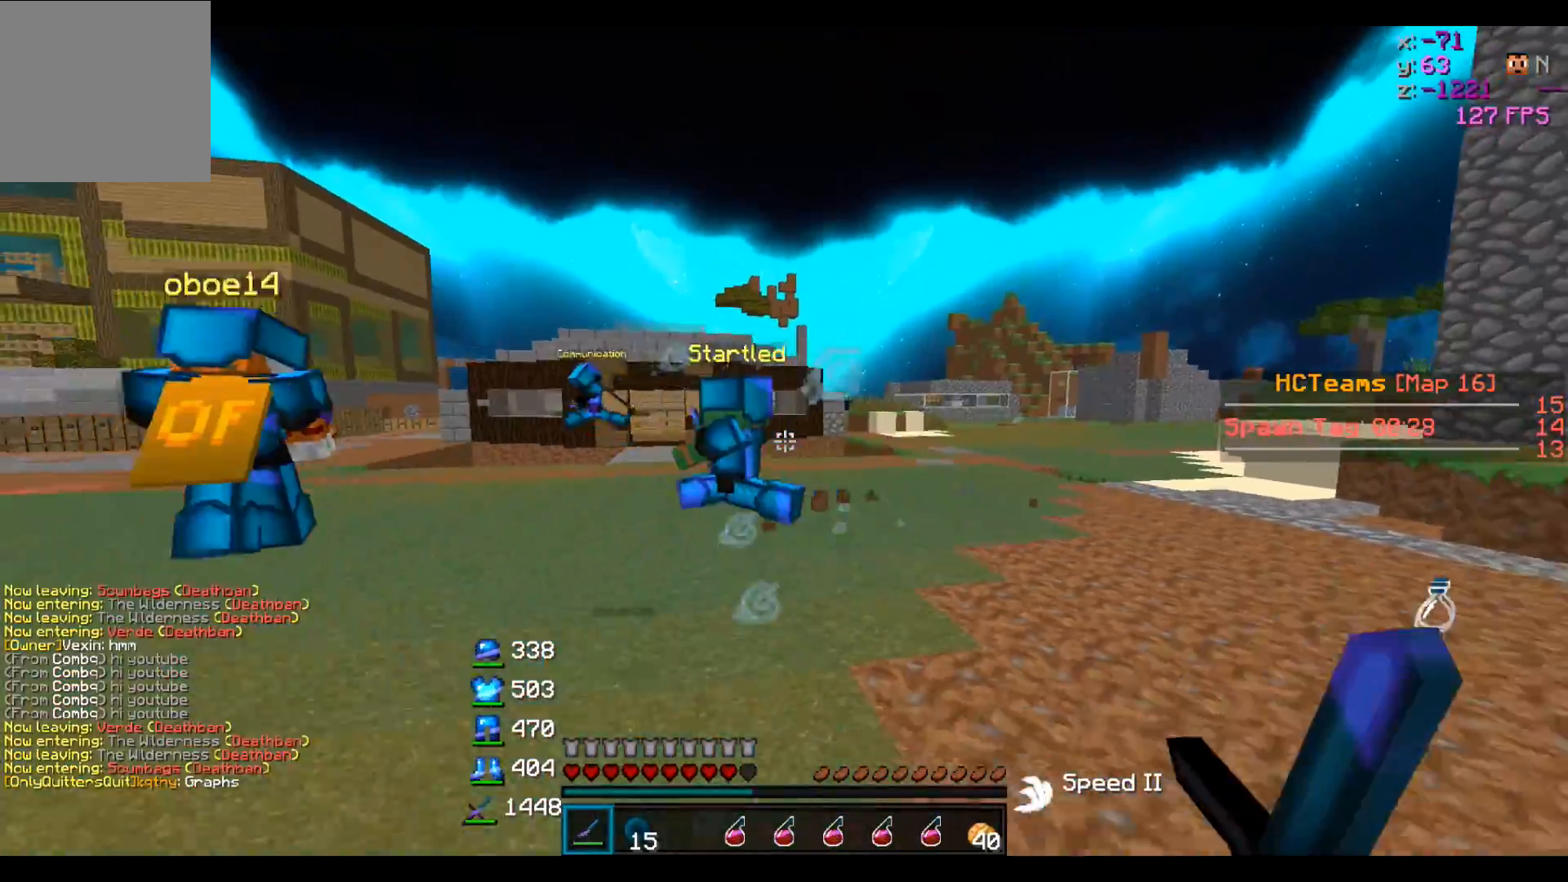
{"keys": [], "events": [[67, "s", "up"], [183, "d", "up"], [367, "a", "up"]]}
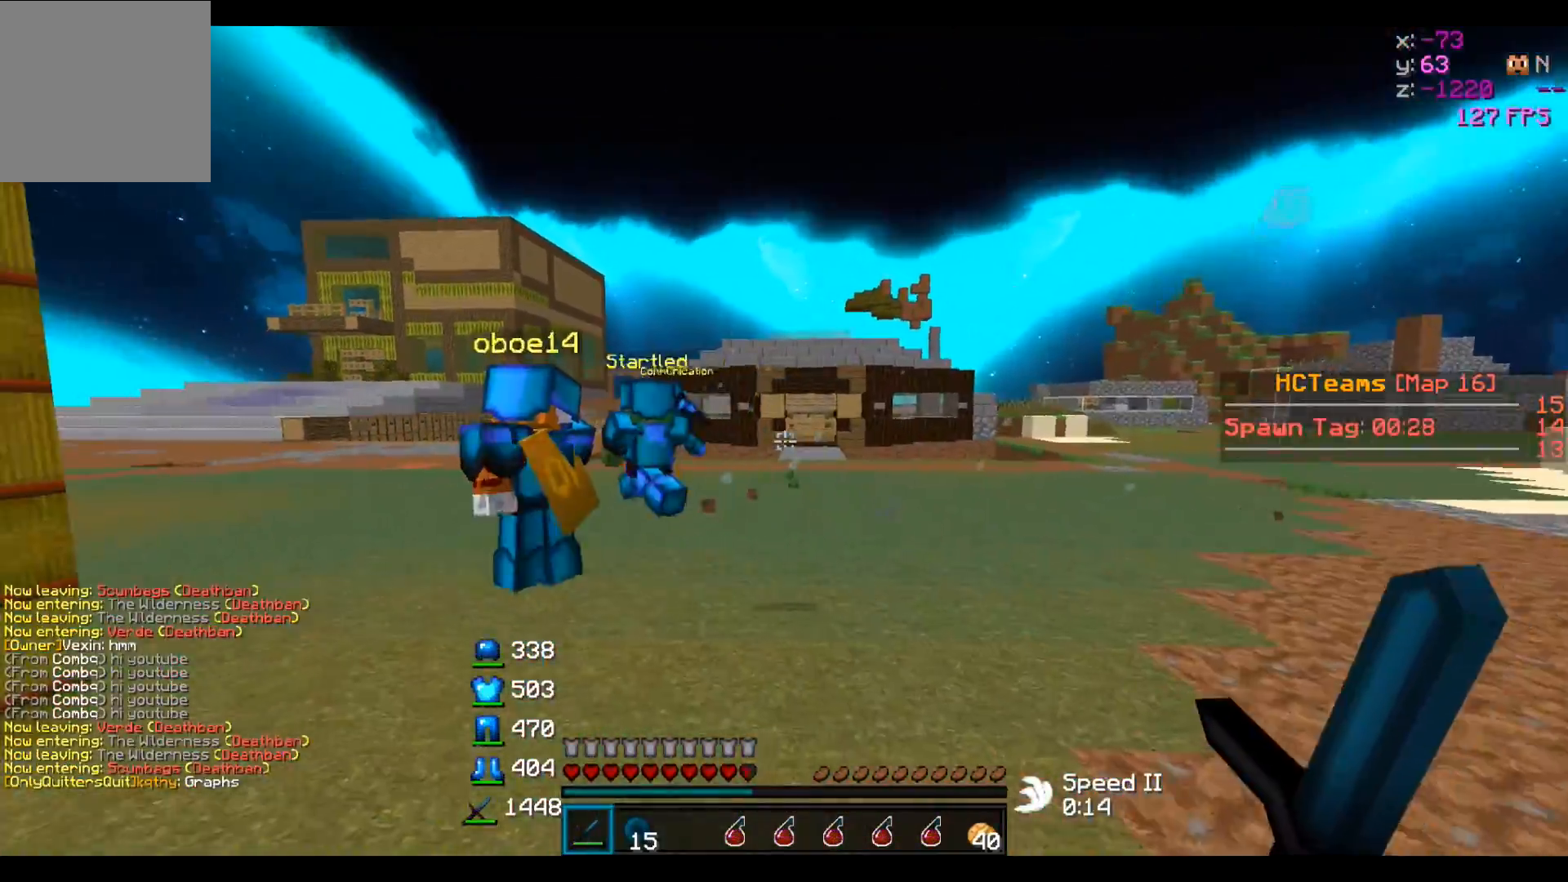
{"keys": [], "events": []}
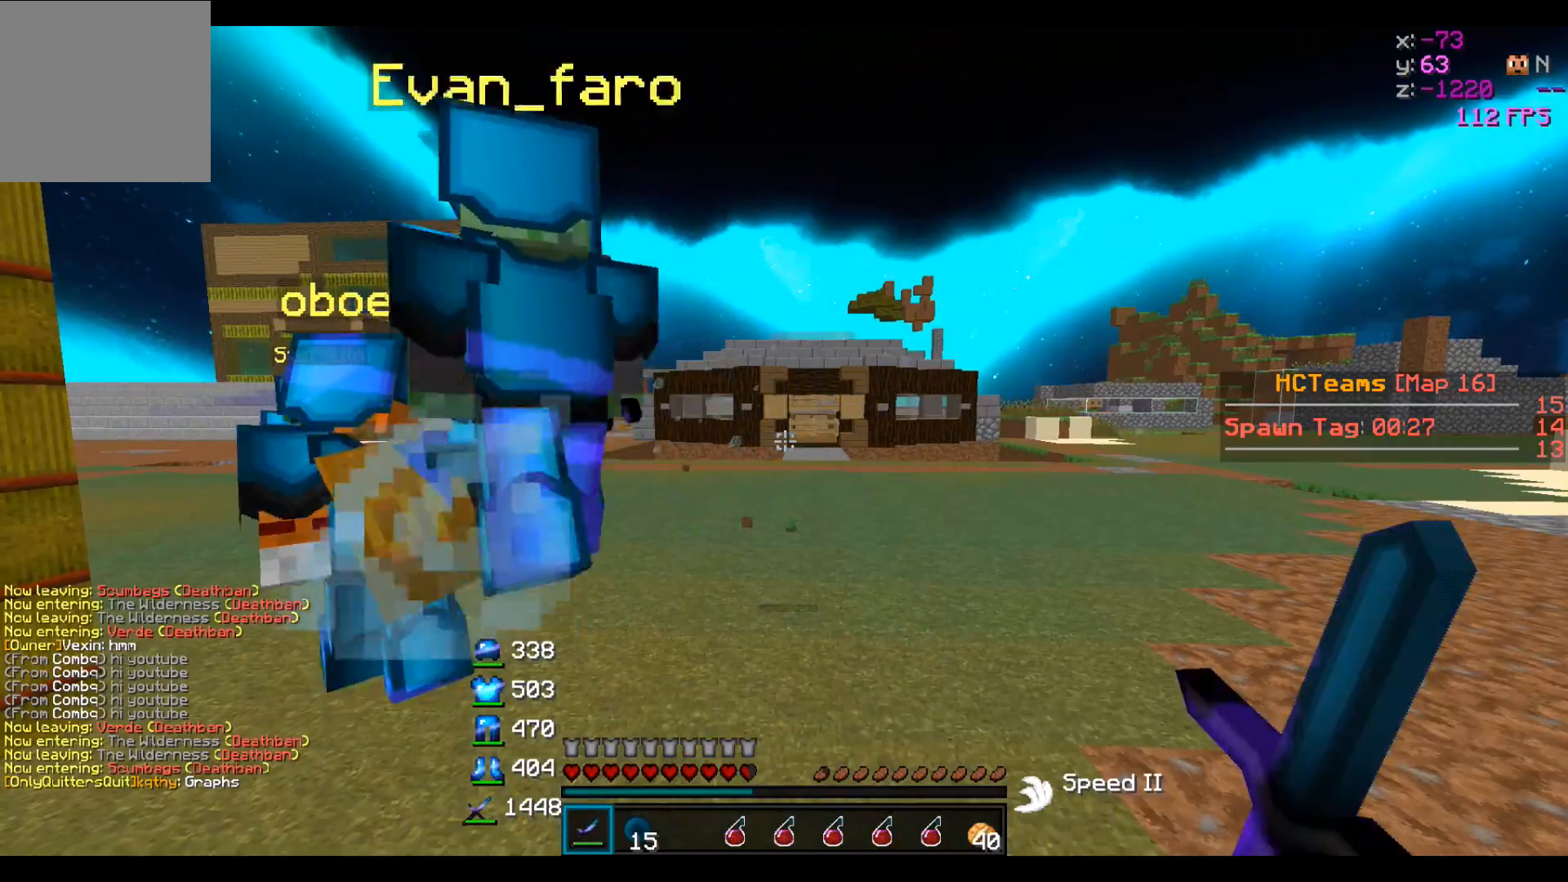
{"keys": [], "events": []}
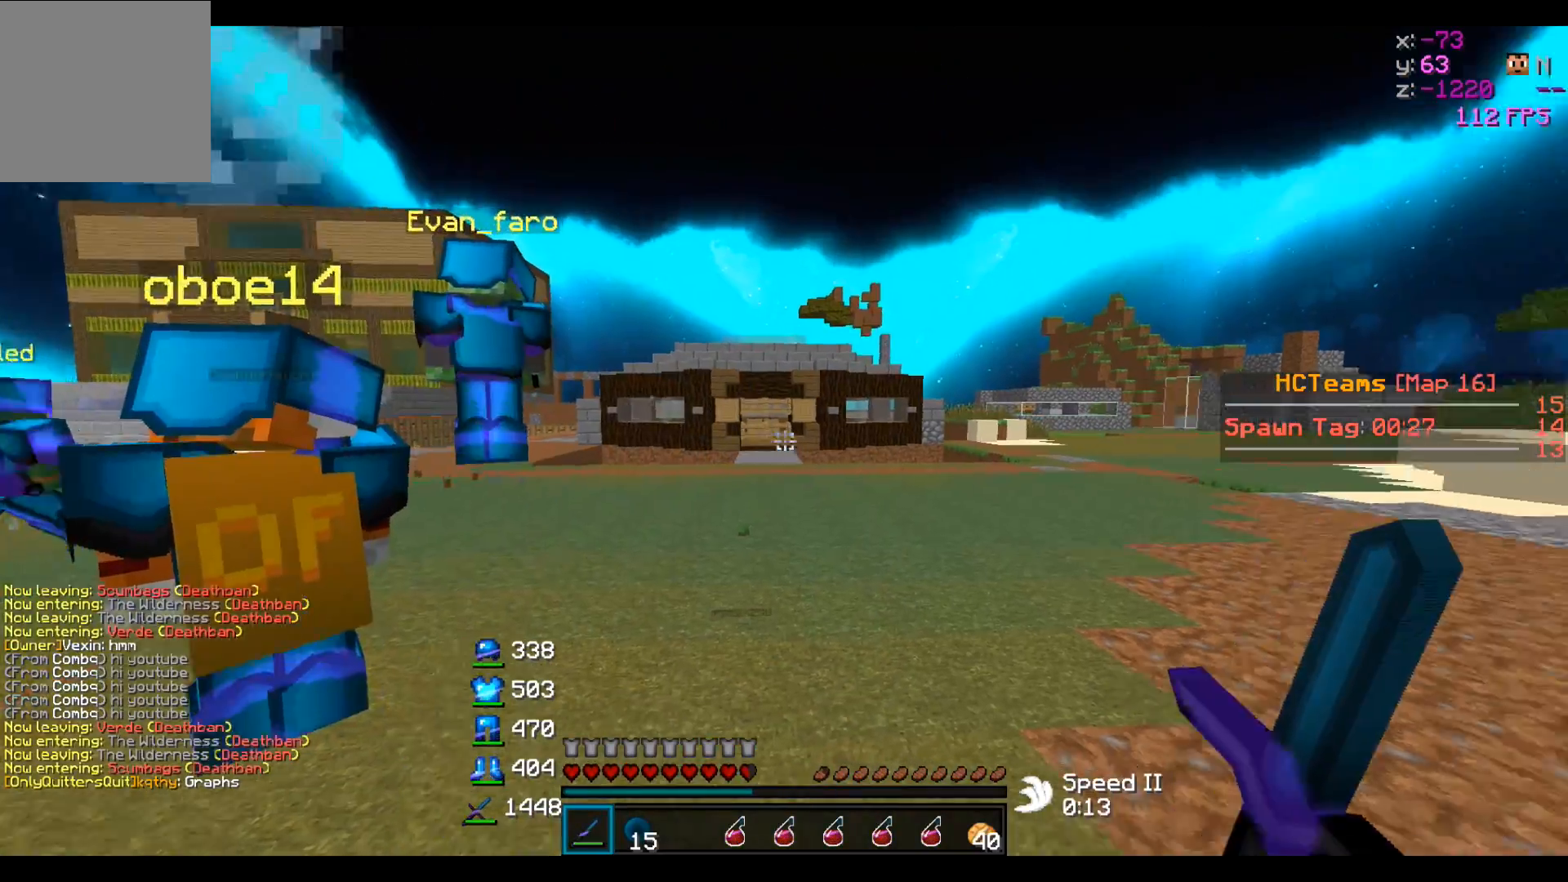
{"keys": ["d"], "events": [[317, "d", "down"]]}
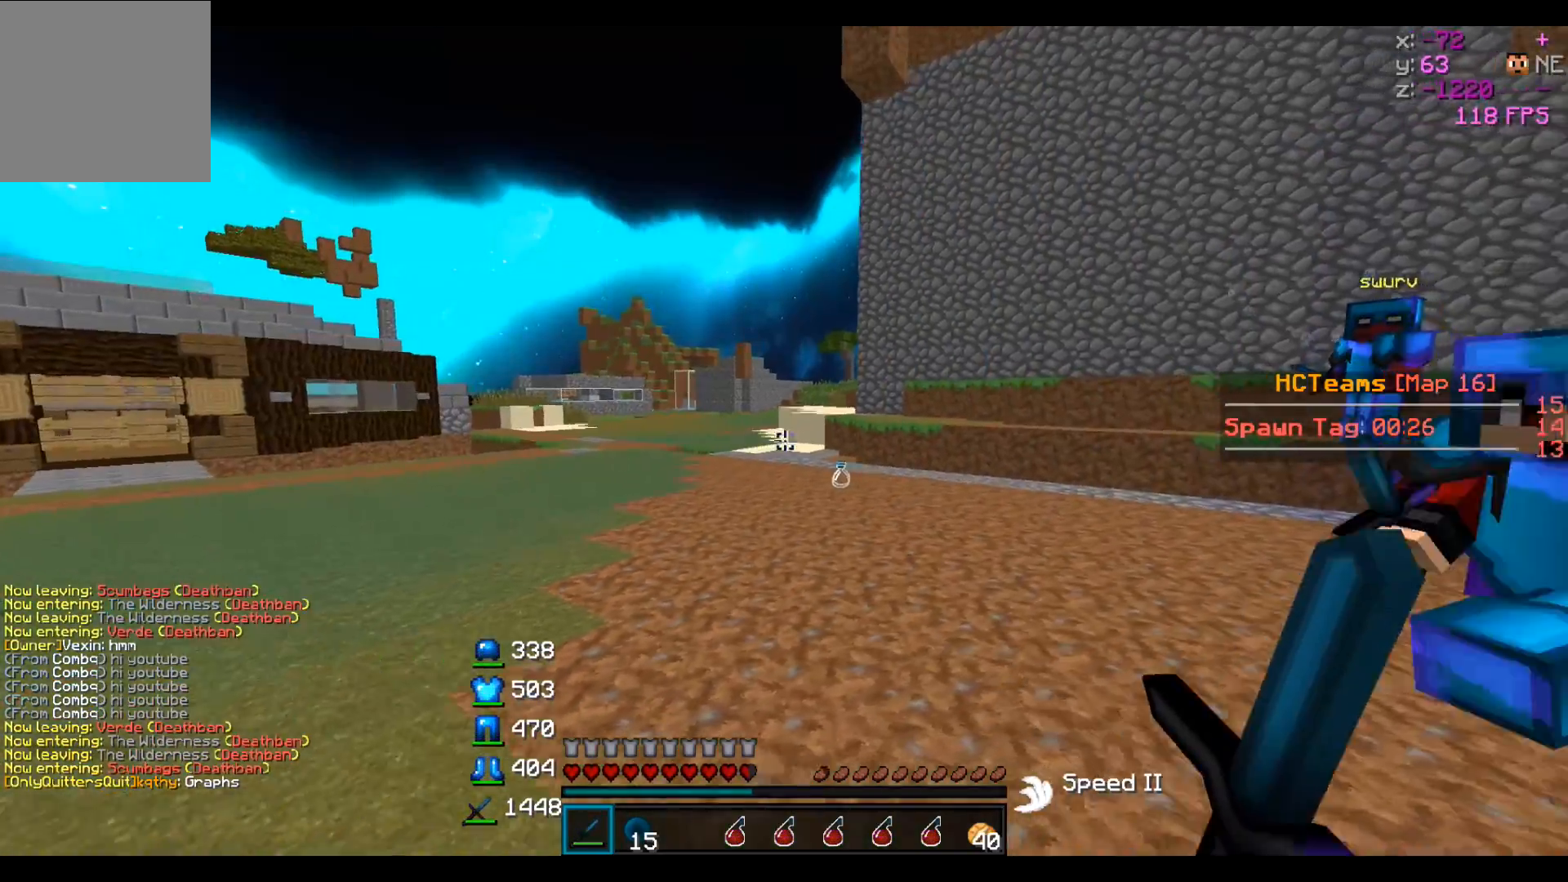
{"keys": [], "events": [[267, "d", "up"]]}
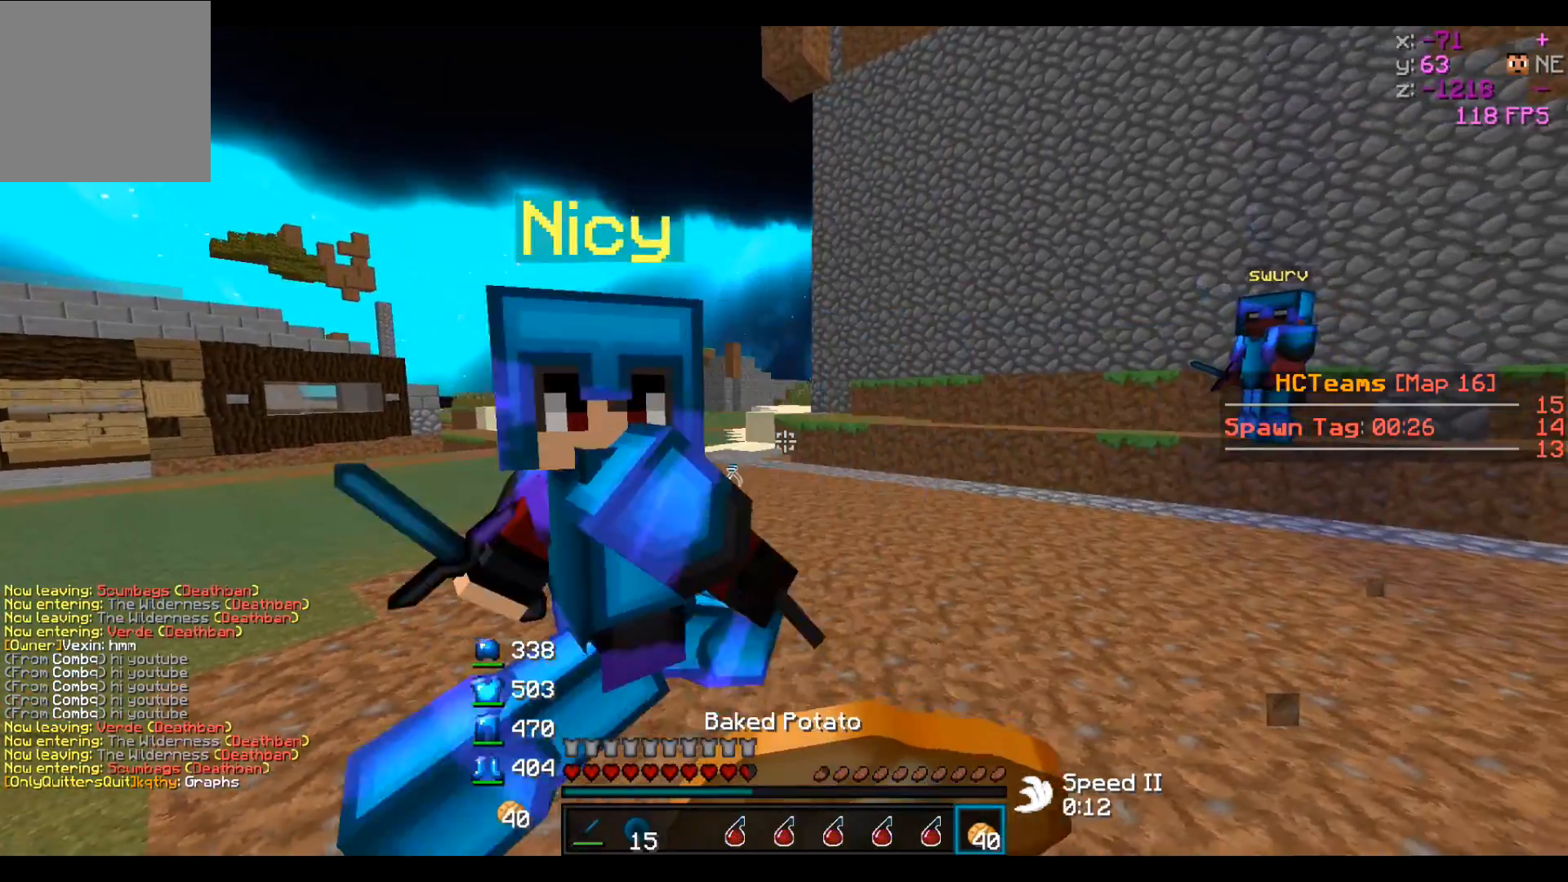
{"keys": [], "events": []}
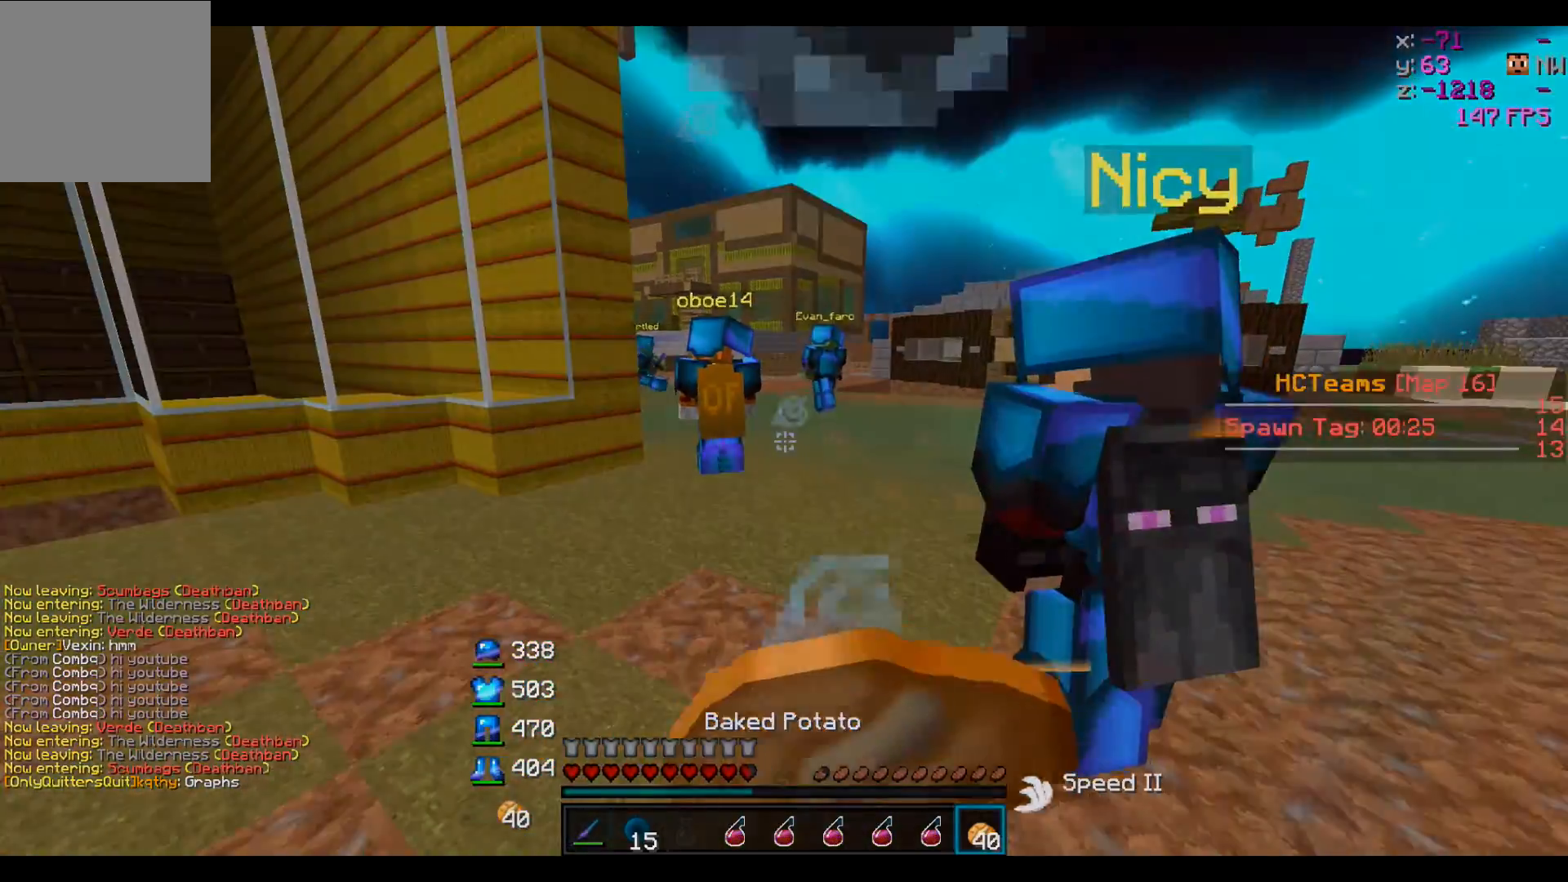
{"keys": ["w"], "events": [[183, "w", "down"]]}
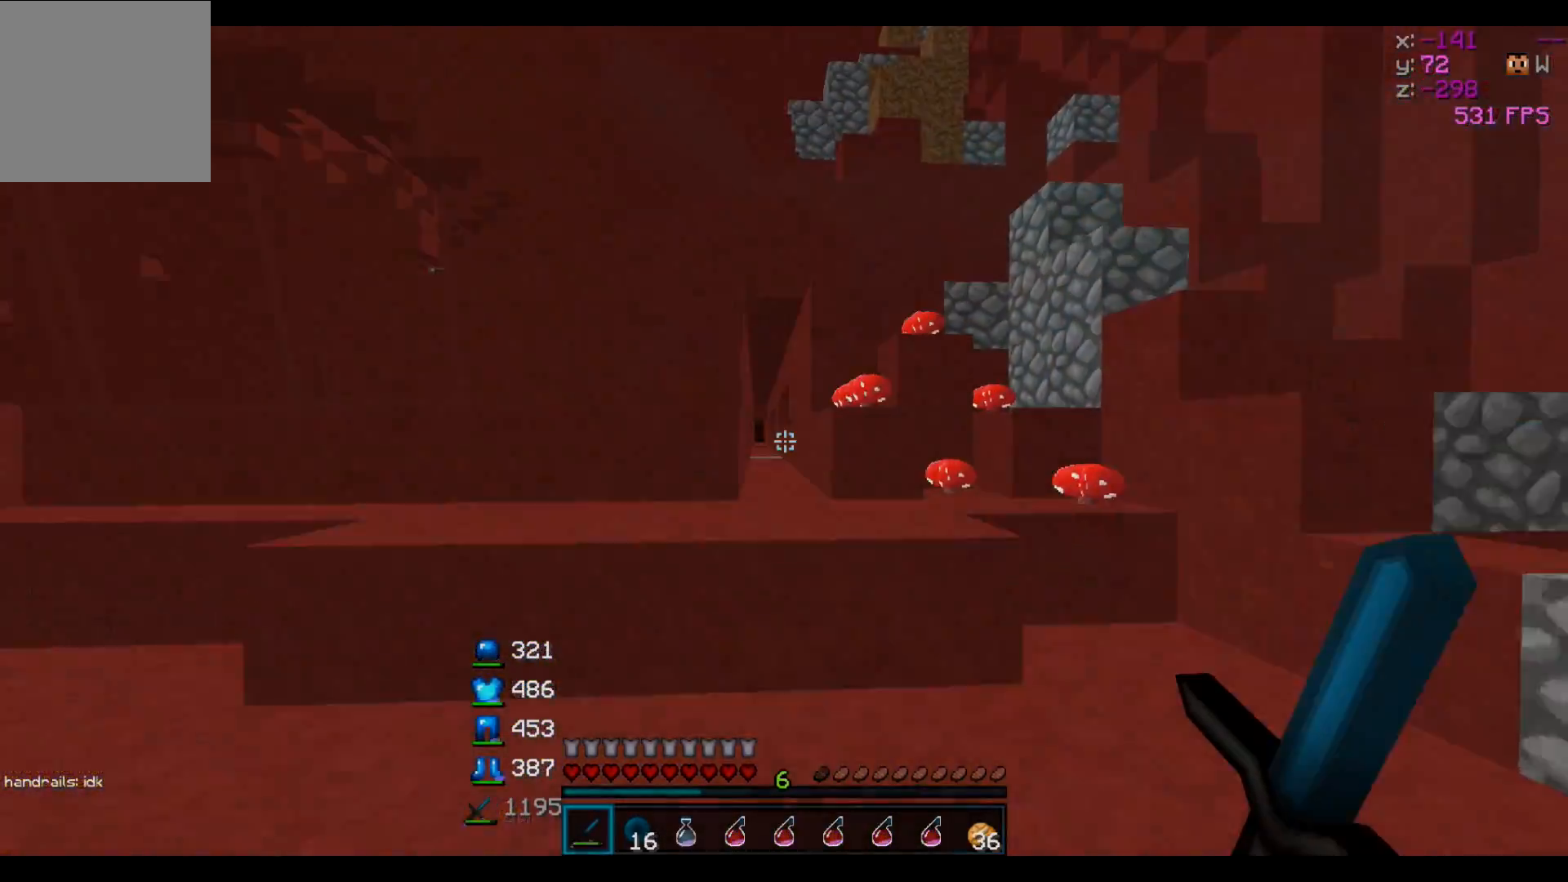
{"keys": ["w"], "events": []}
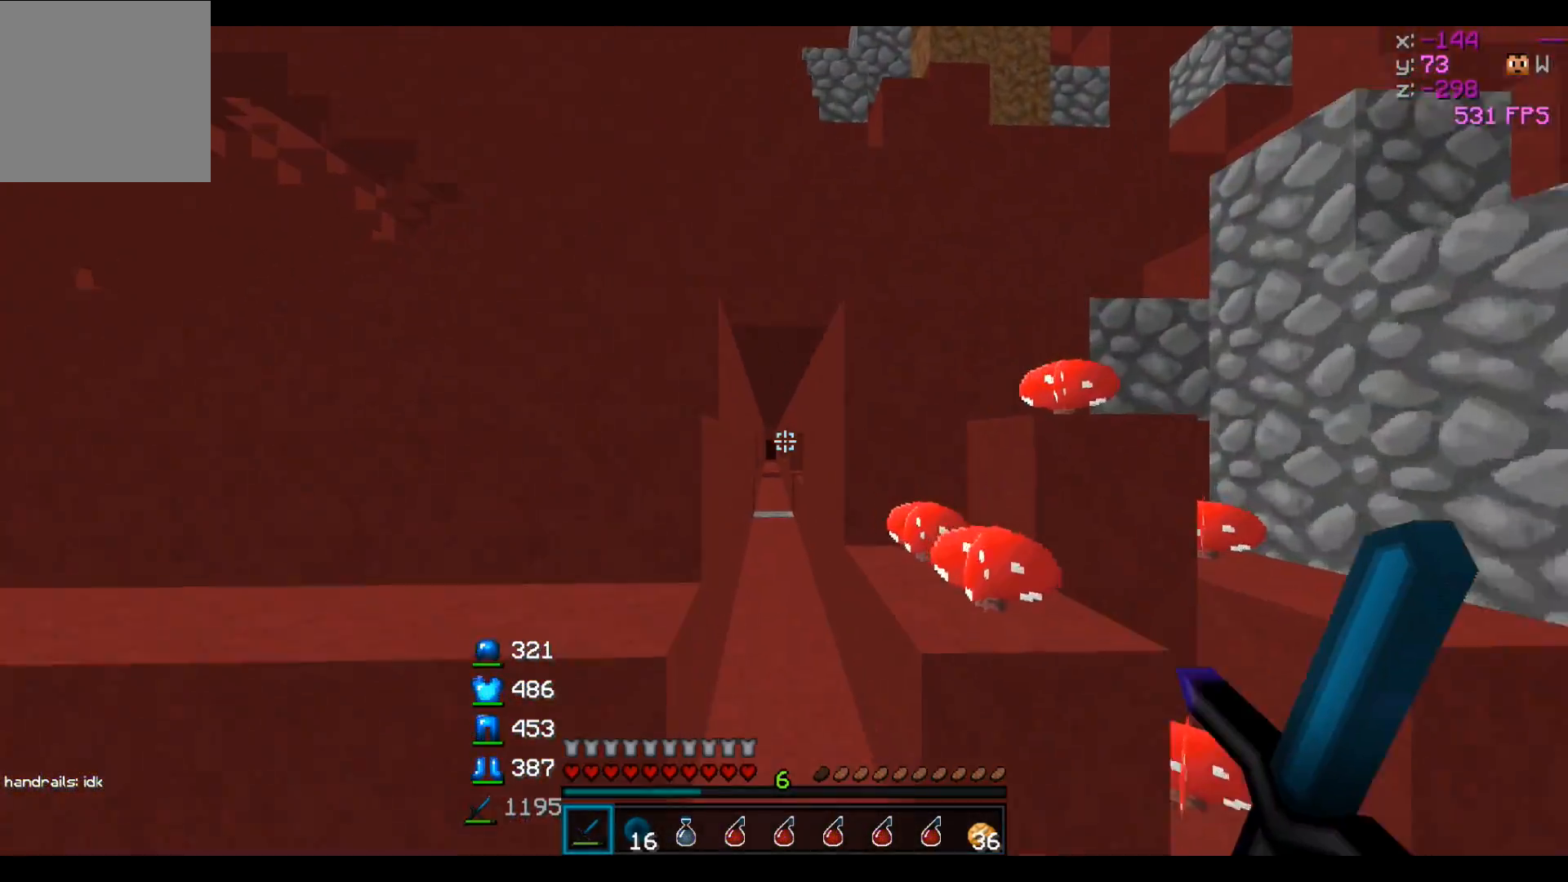
{"keys": ["w"], "events": []}
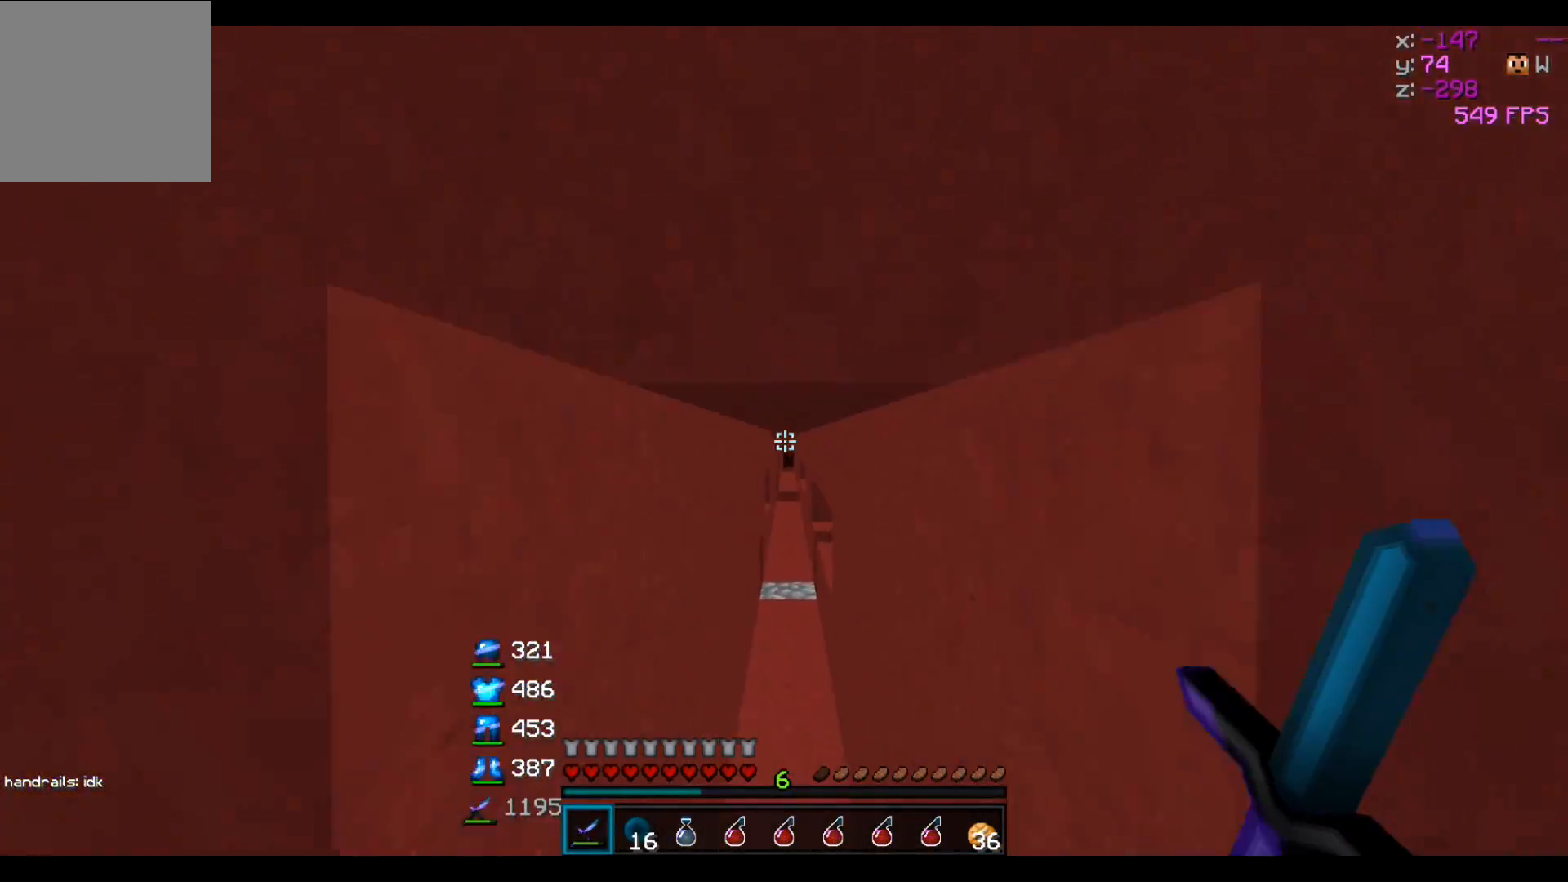
{"keys": ["w"], "events": []}
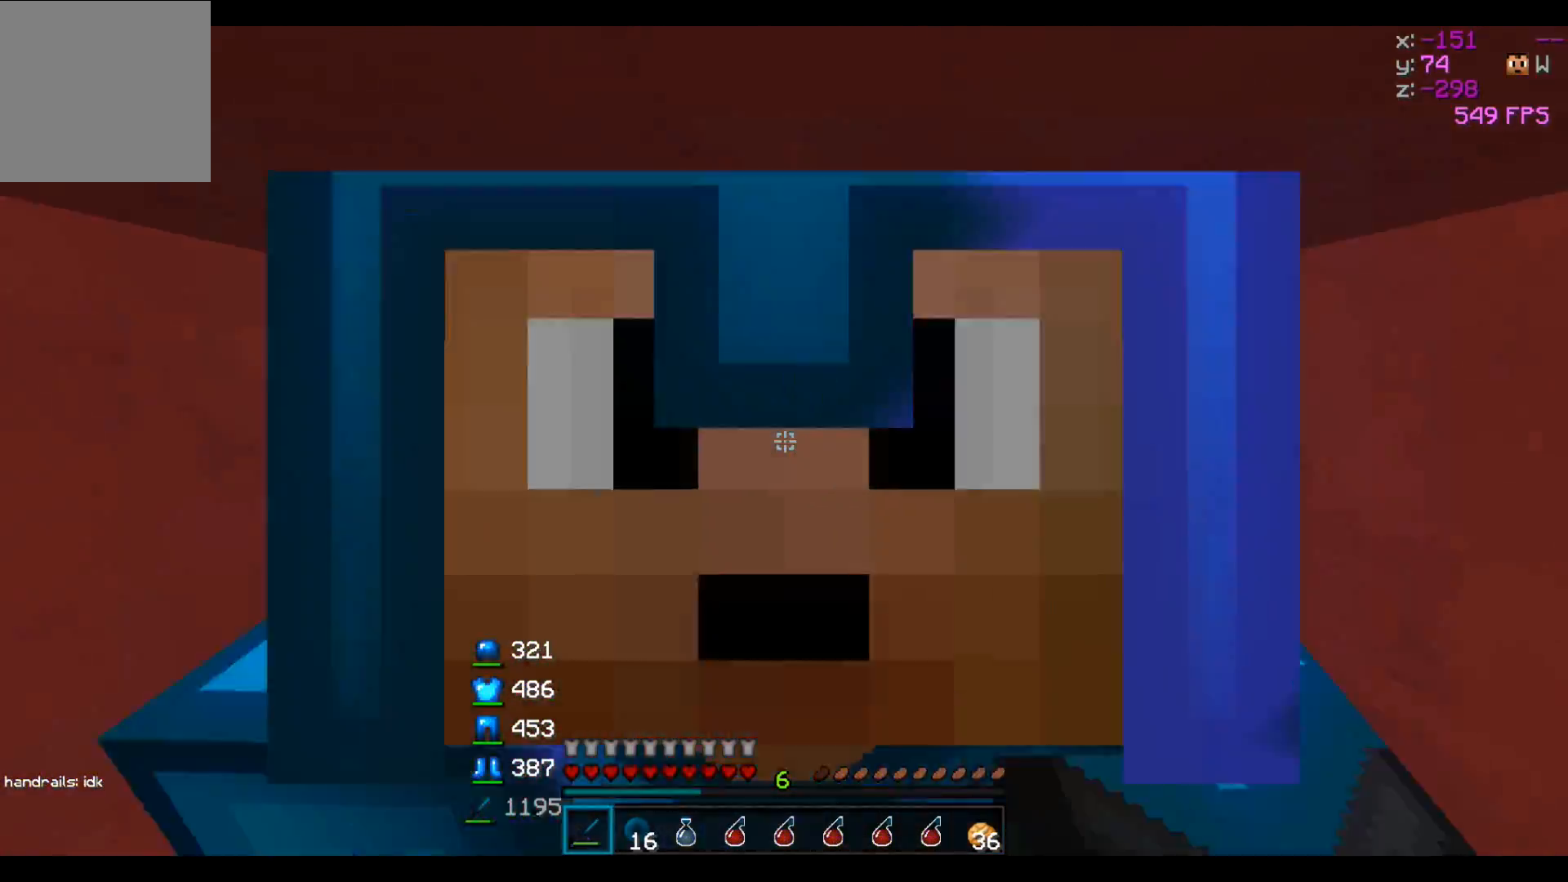
{"keys": ["w"], "events": []}
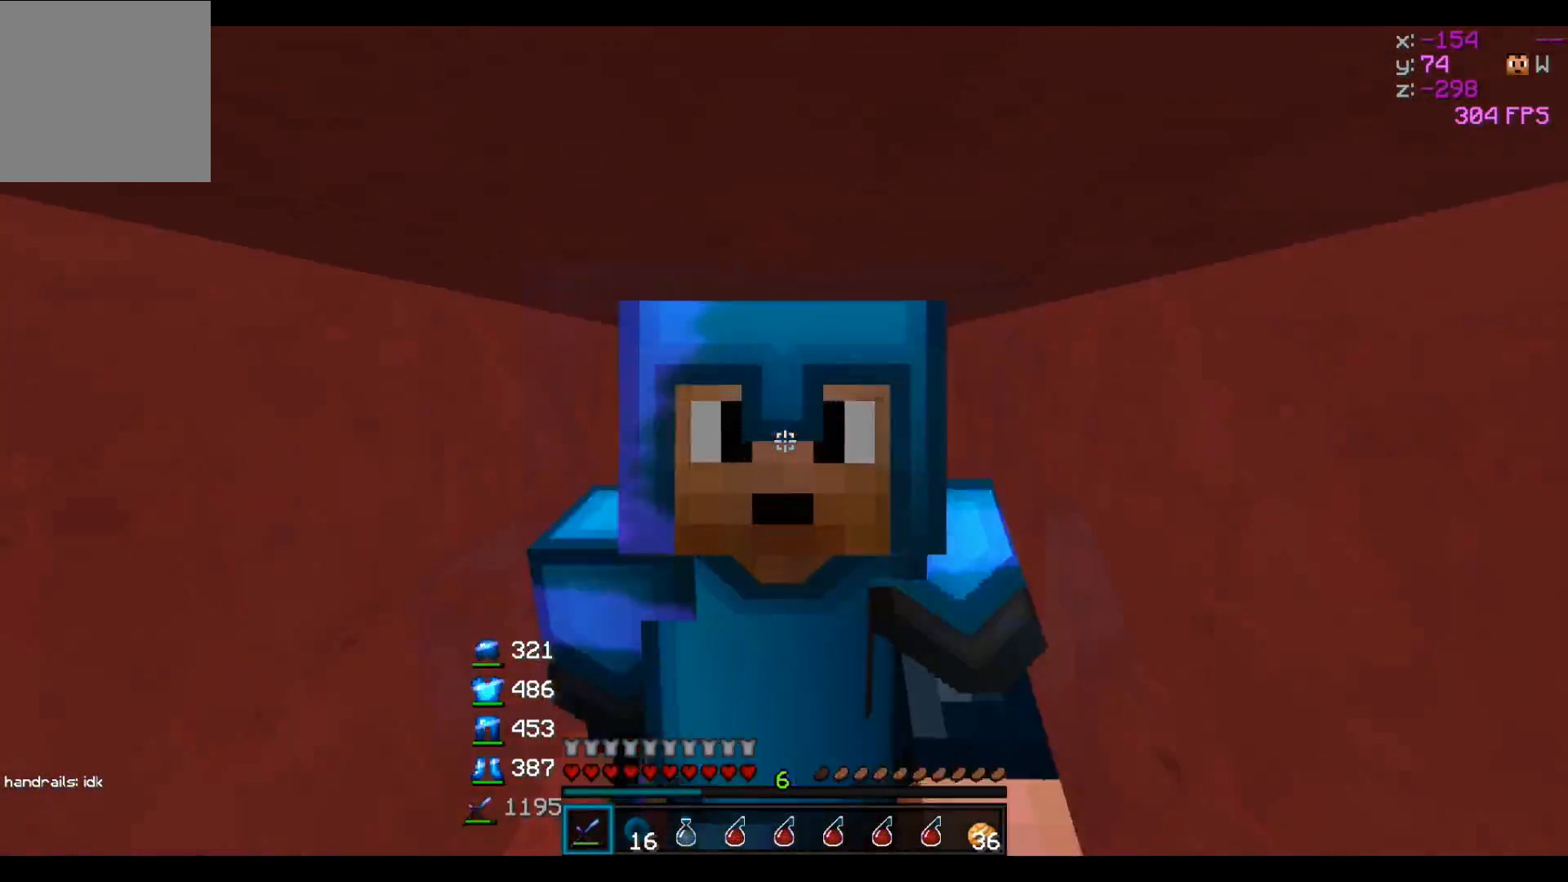
{"keys": ["w"], "events": []}
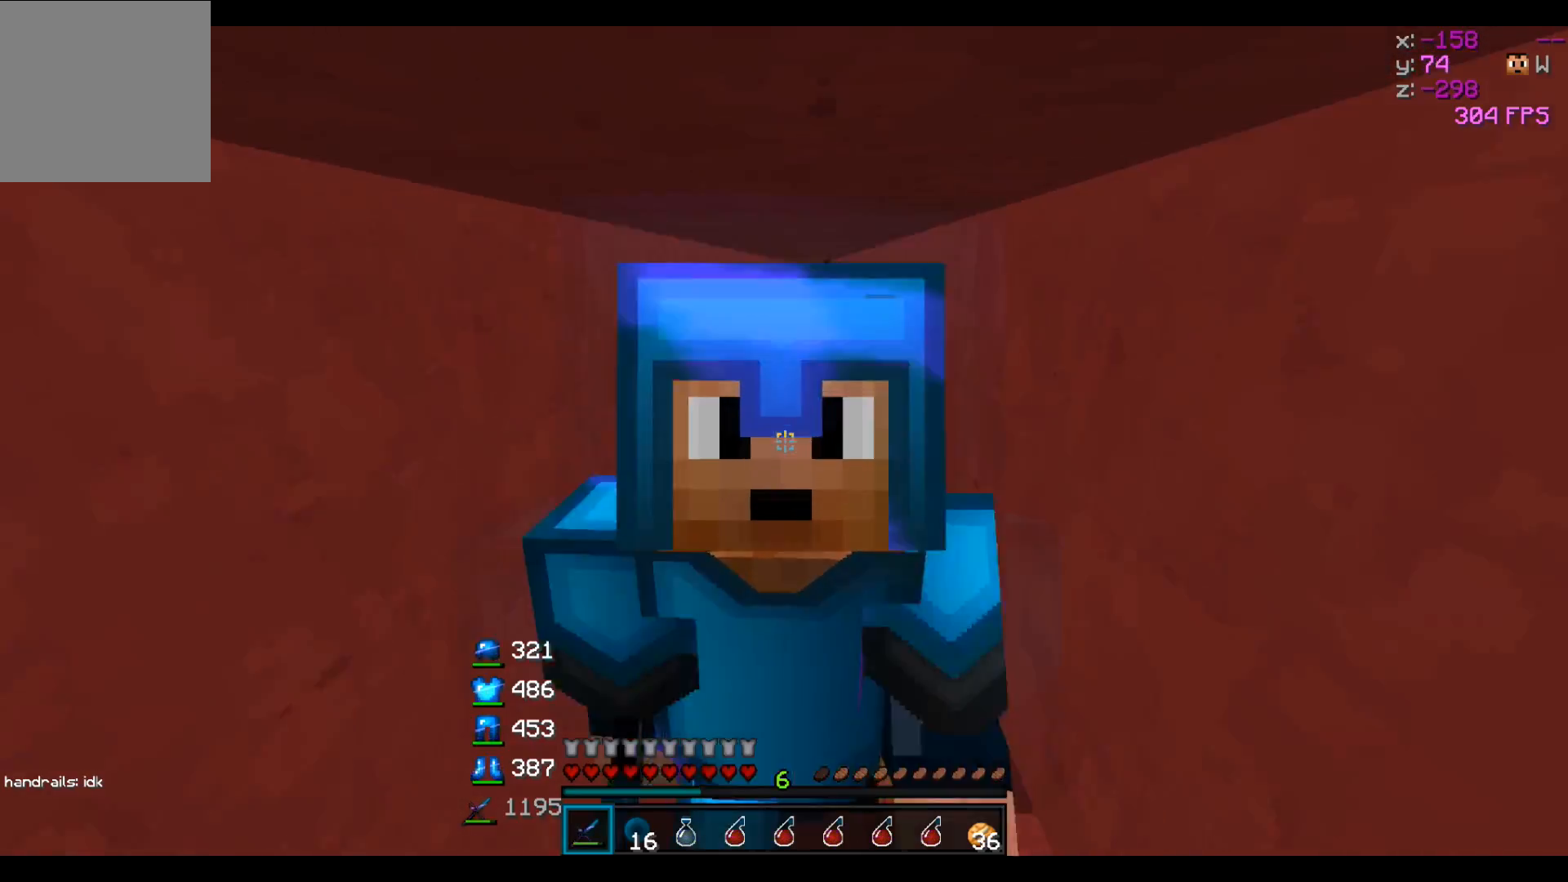
{"keys": ["w"], "events": []}